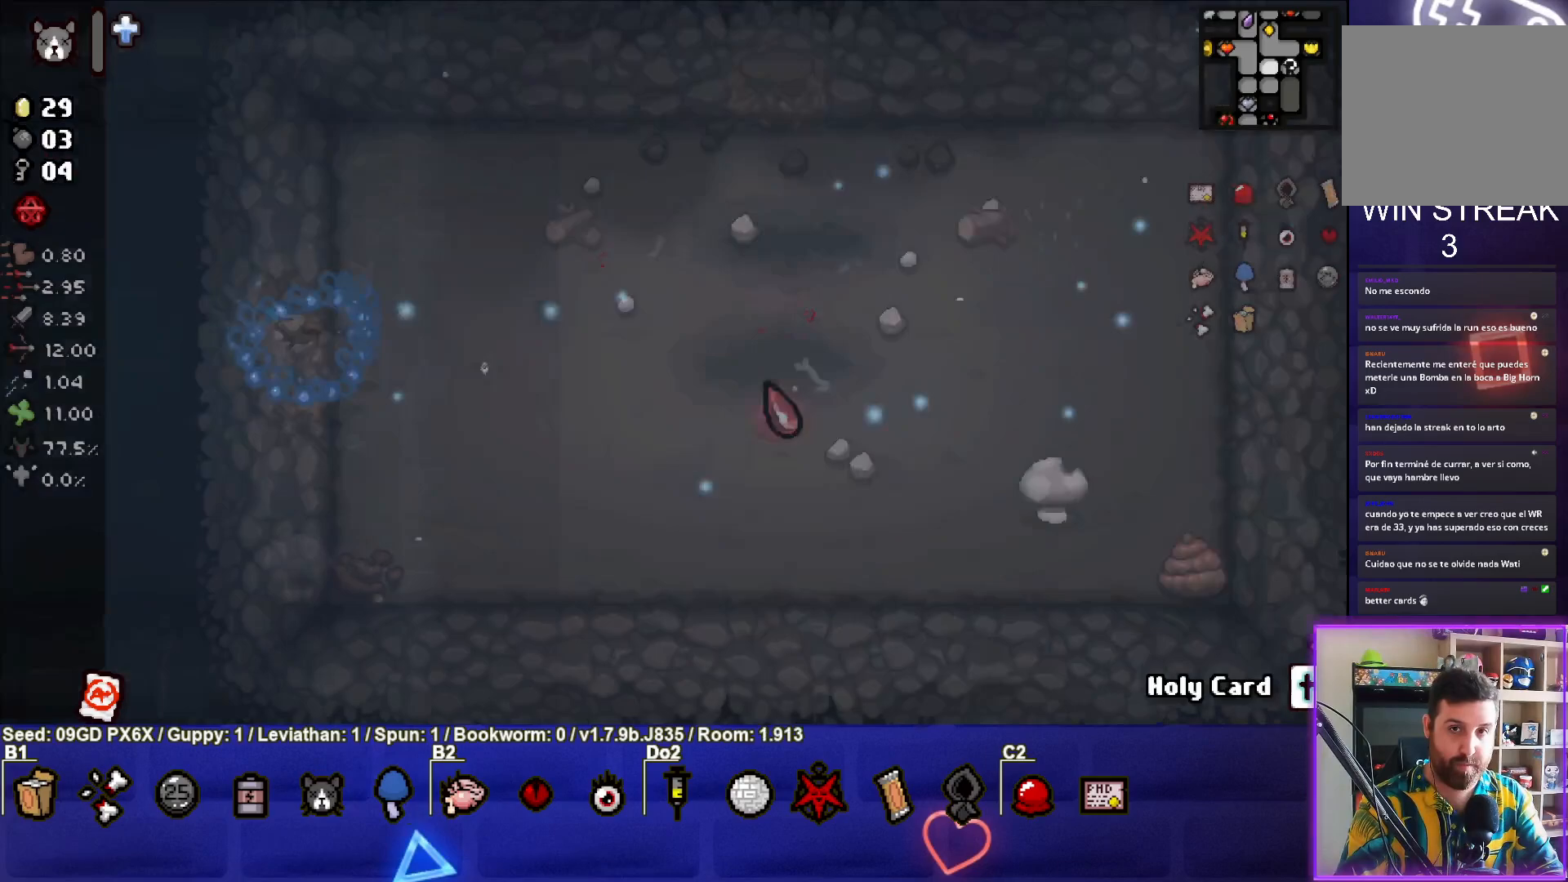
Gameplay with a controller (PlayStation layout); each line is a JSON object with the inputs held at the frame after it. "events" lists button and stick changes between this image and that frame as [ms after this image, input, new state], when the widget could be followed in between. Not read: right_stick.
{"buttons": [], "left_stick": "left", "events": []}
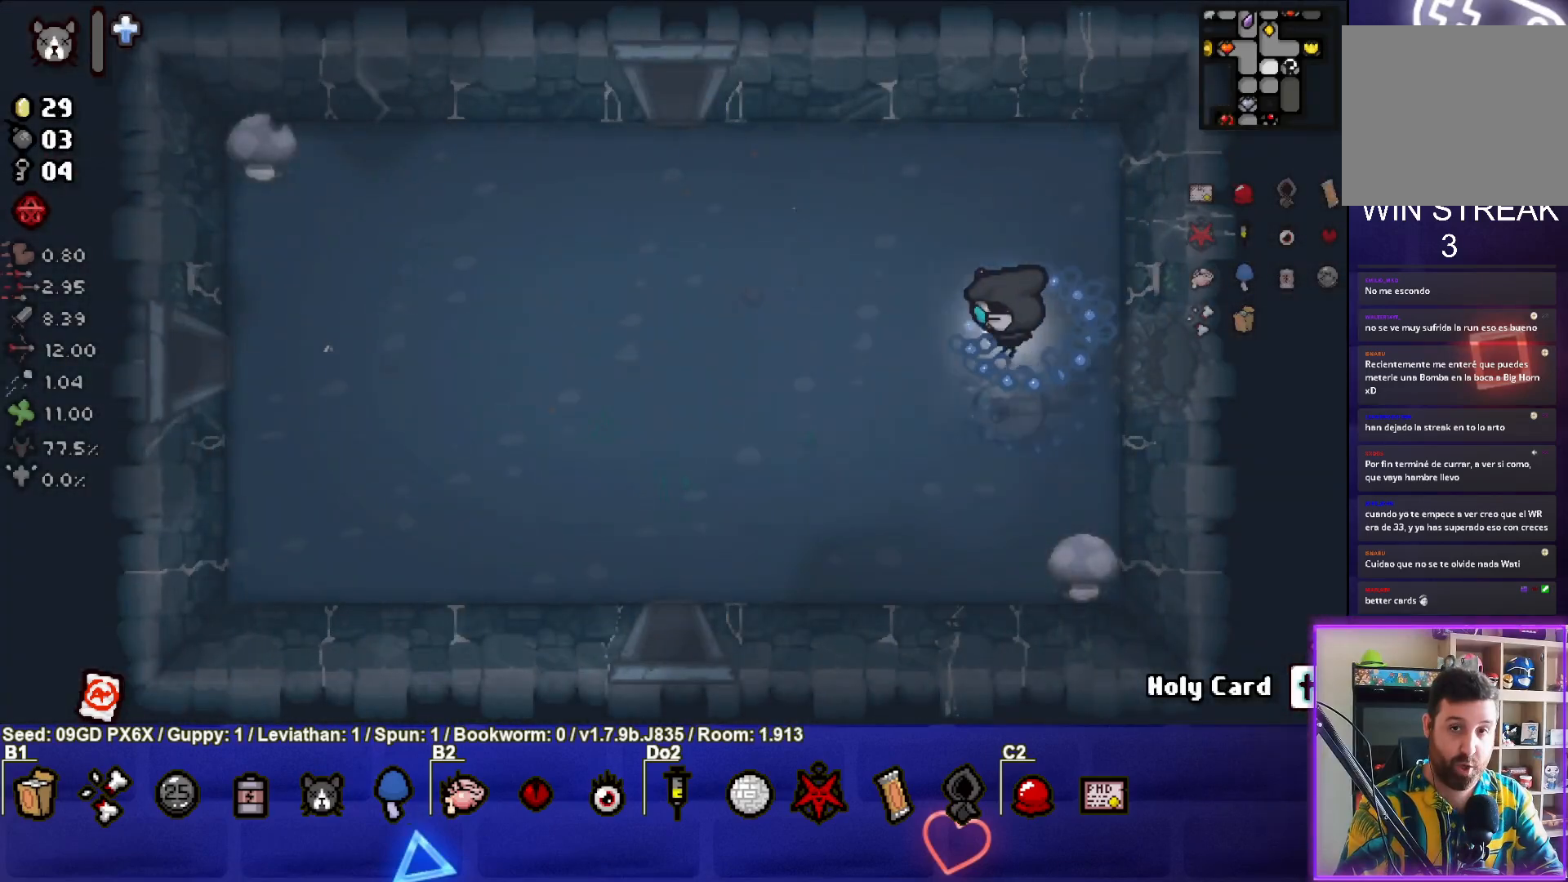
{"buttons": [], "left_stick": "left", "events": []}
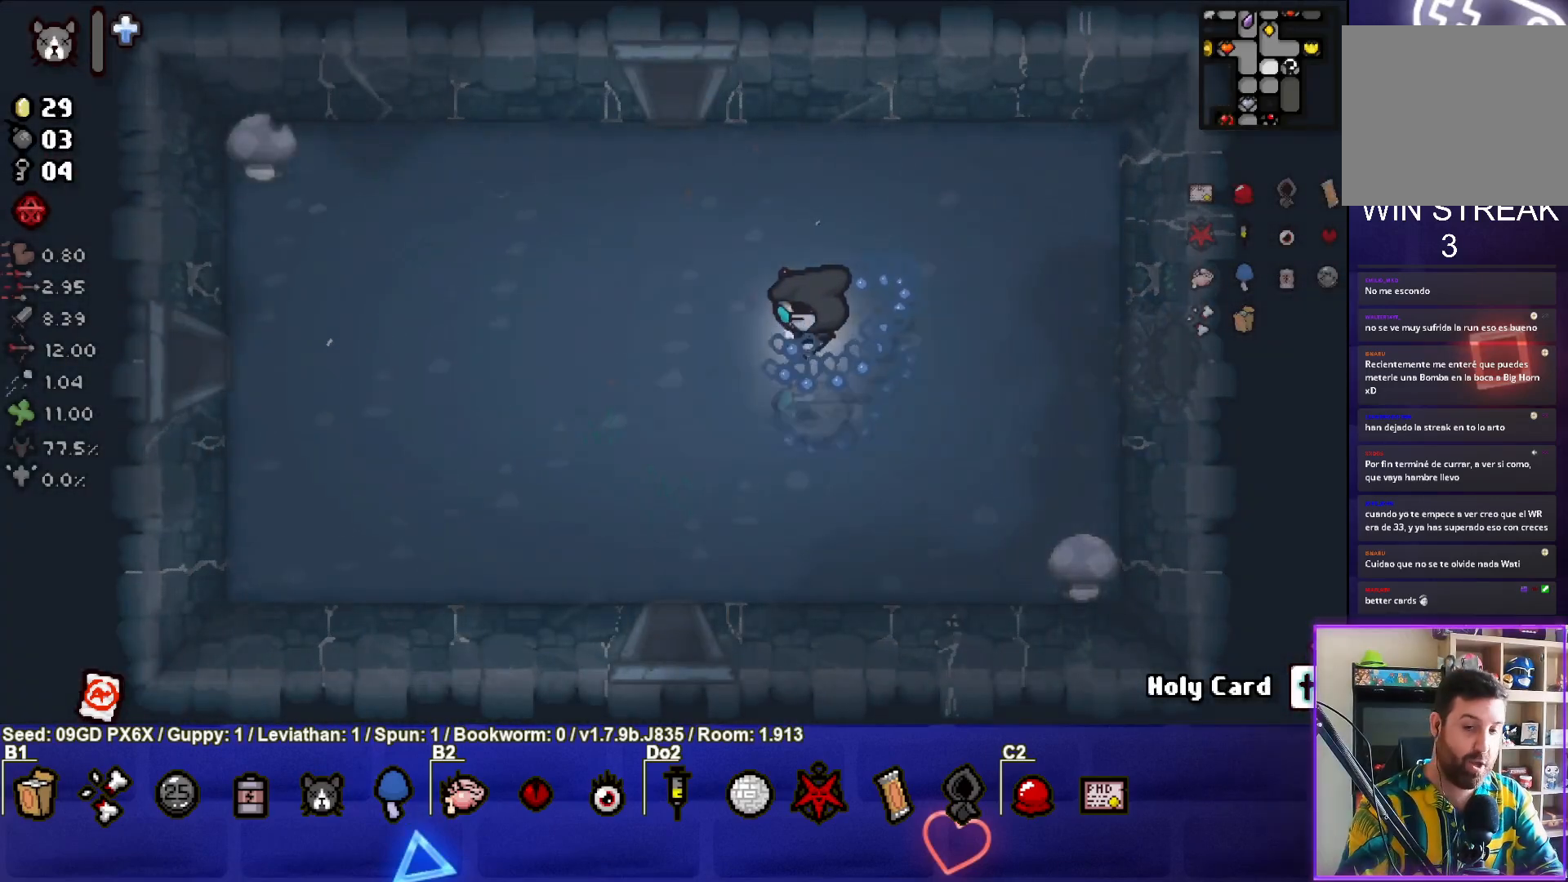
{"buttons": [], "left_stick": "left", "events": []}
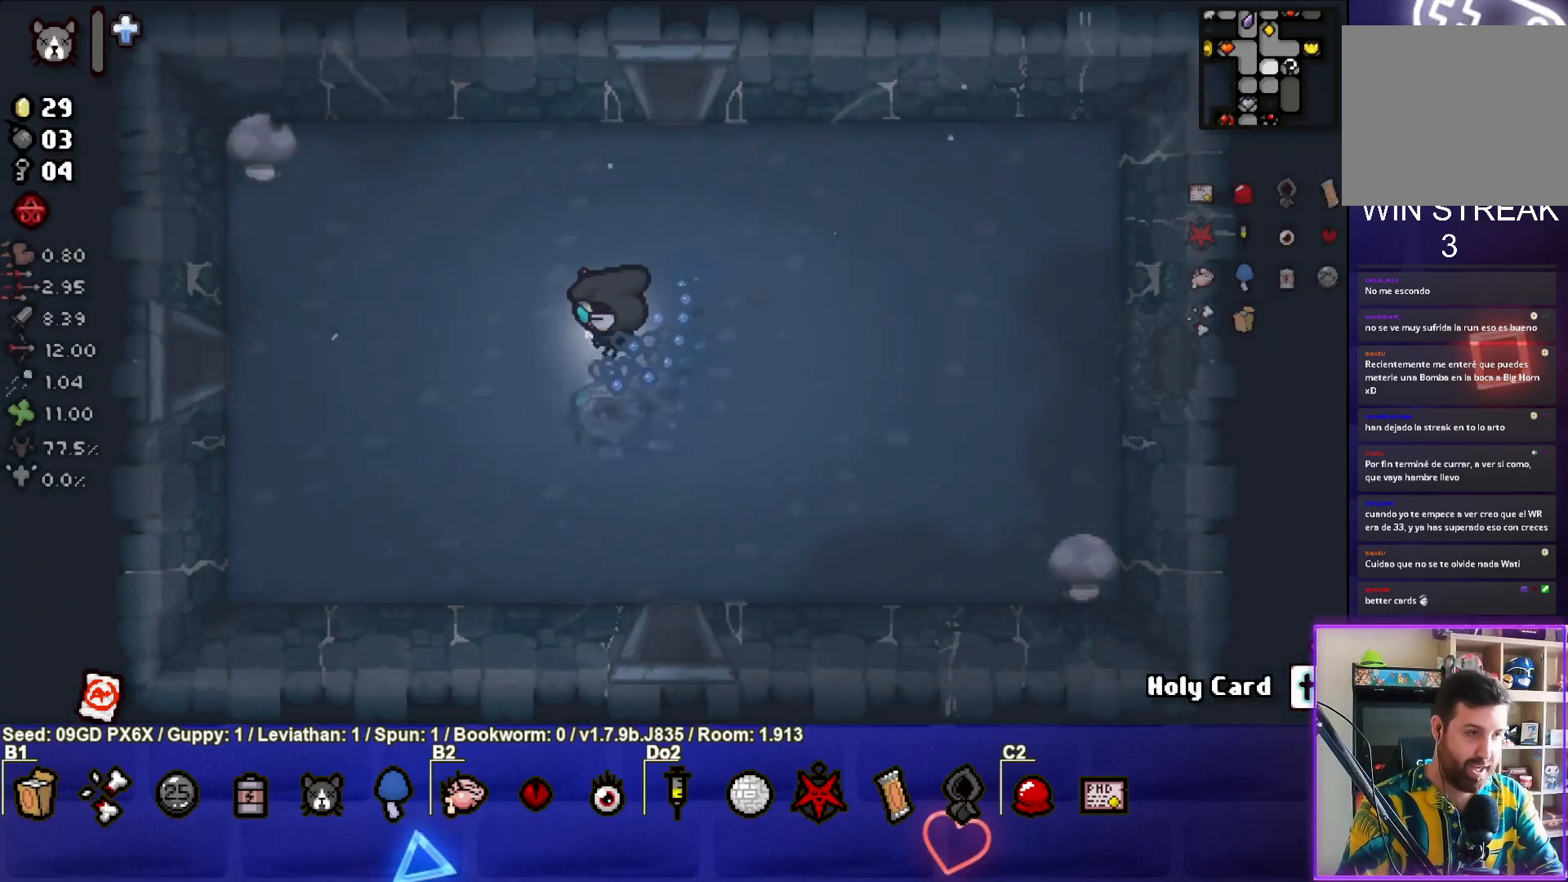
{"buttons": [], "left_stick": "left", "events": []}
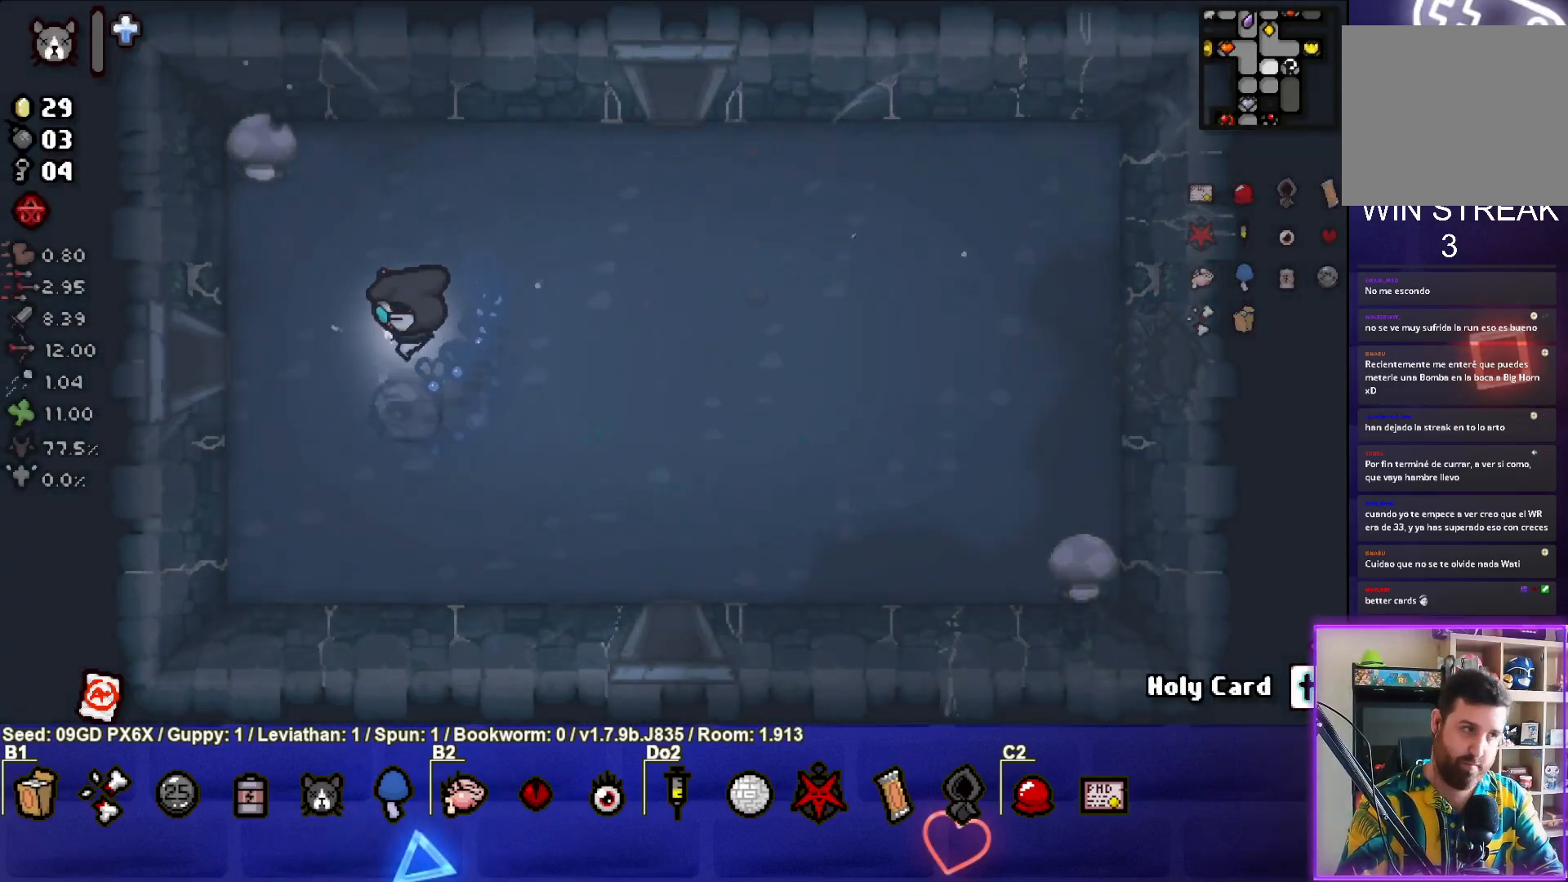
{"buttons": [], "left_stick": "left", "events": []}
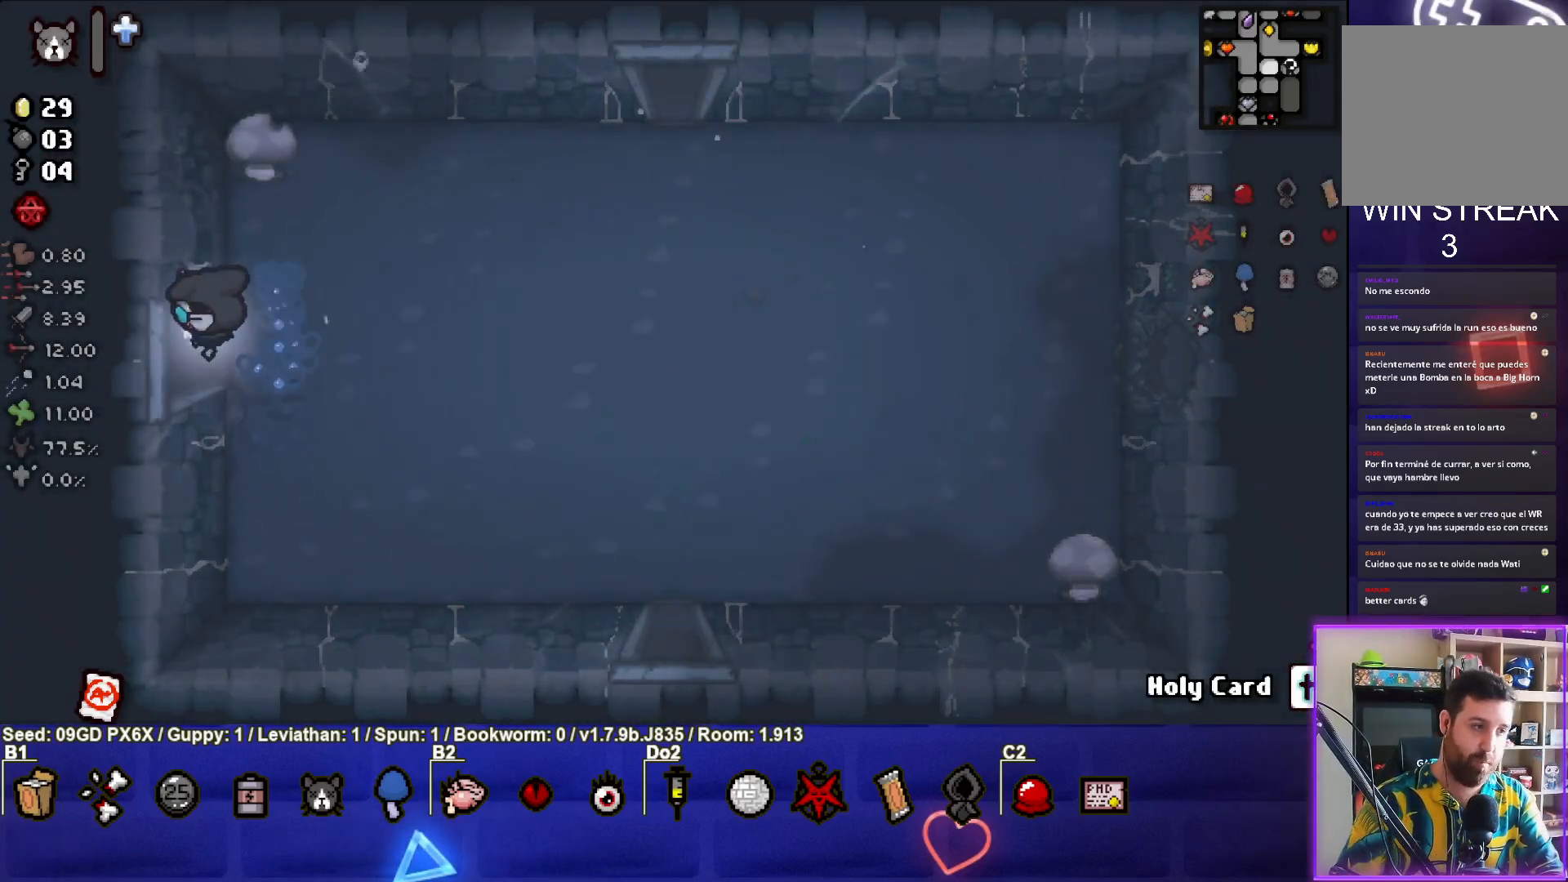
{"buttons": [], "left_stick": "left", "events": []}
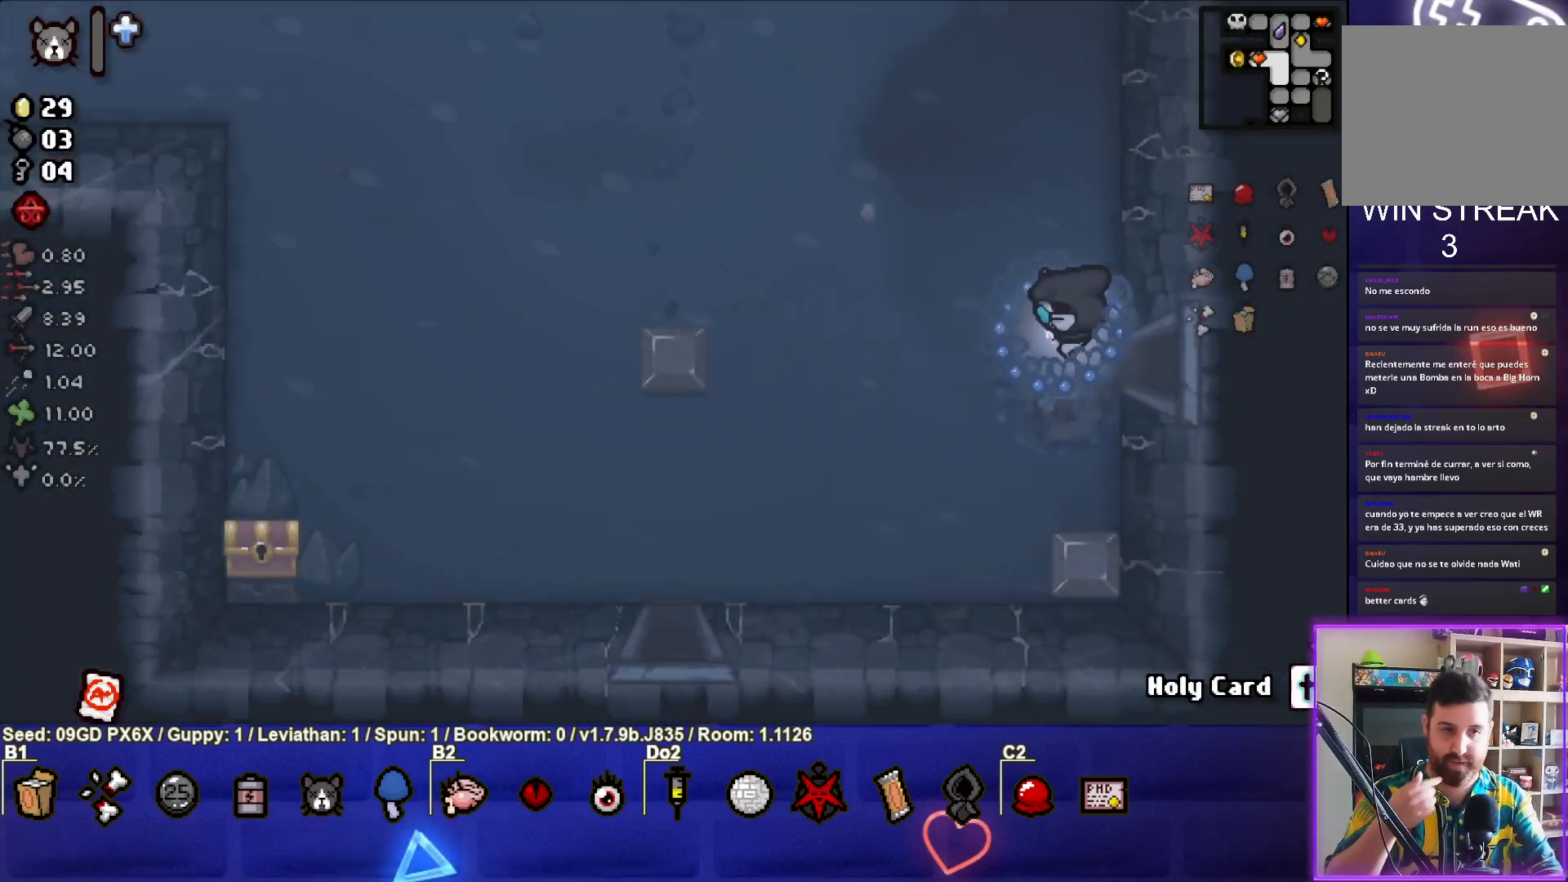
{"buttons": [], "left_stick": "left", "events": []}
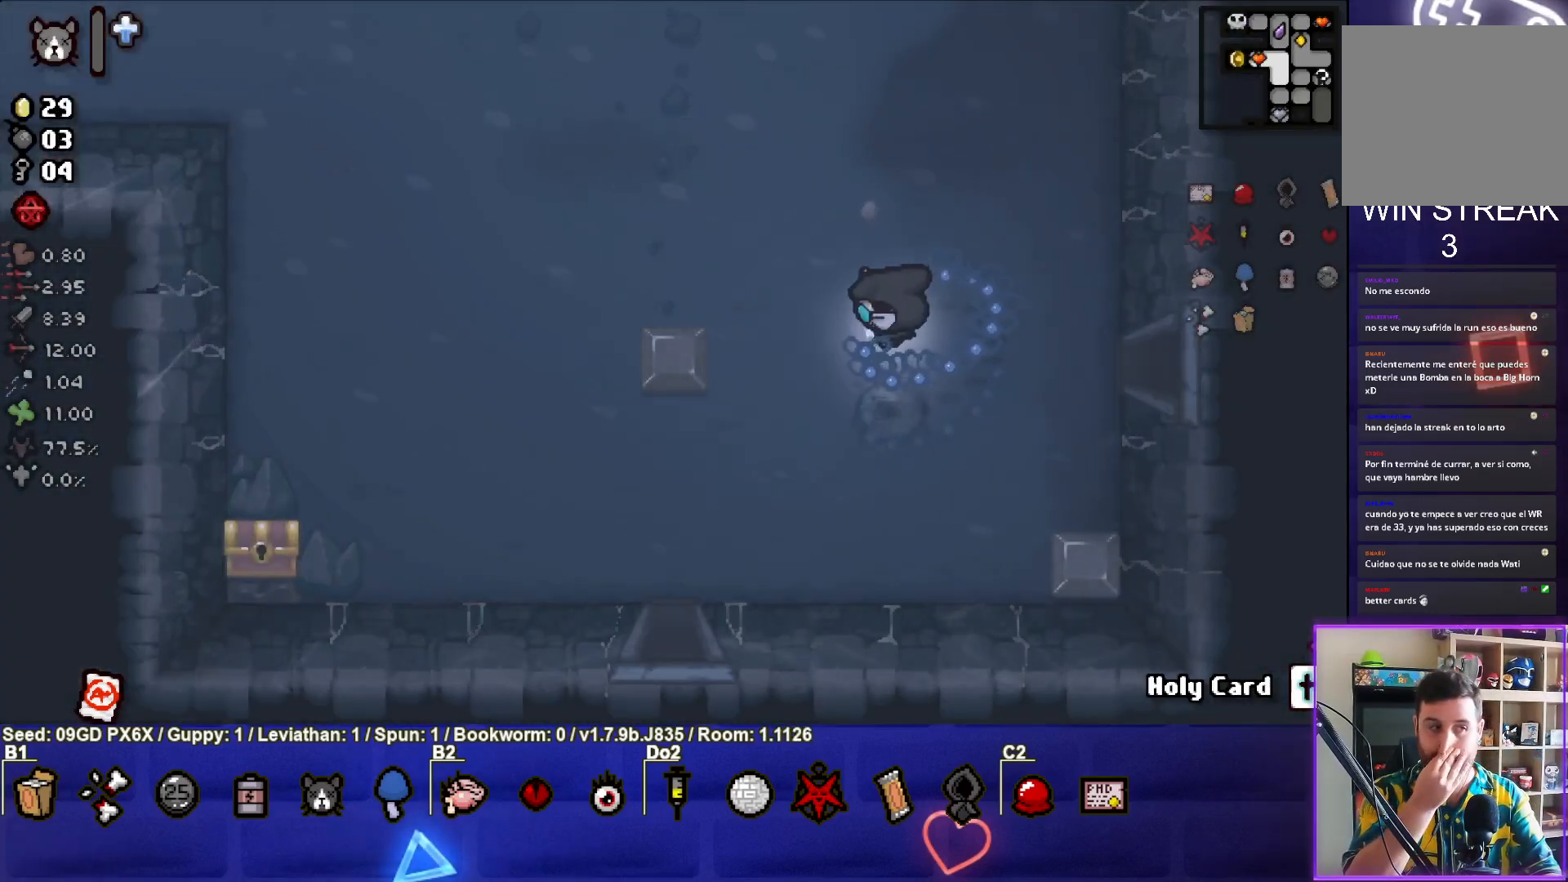
{"buttons": [], "left_stick": "left", "events": []}
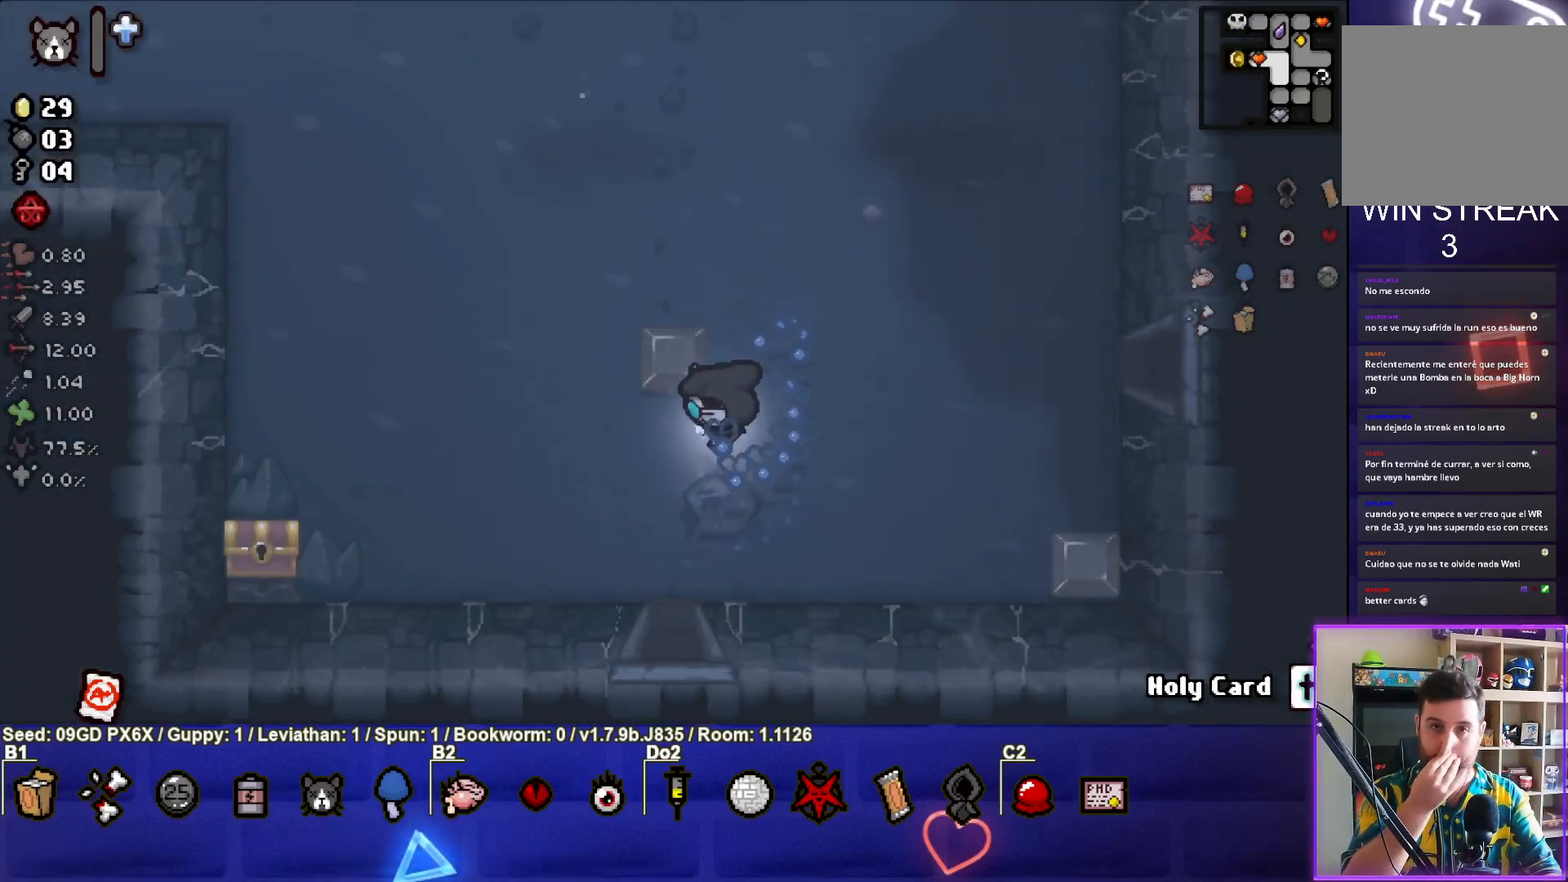
{"buttons": [], "left_stick": "left", "events": []}
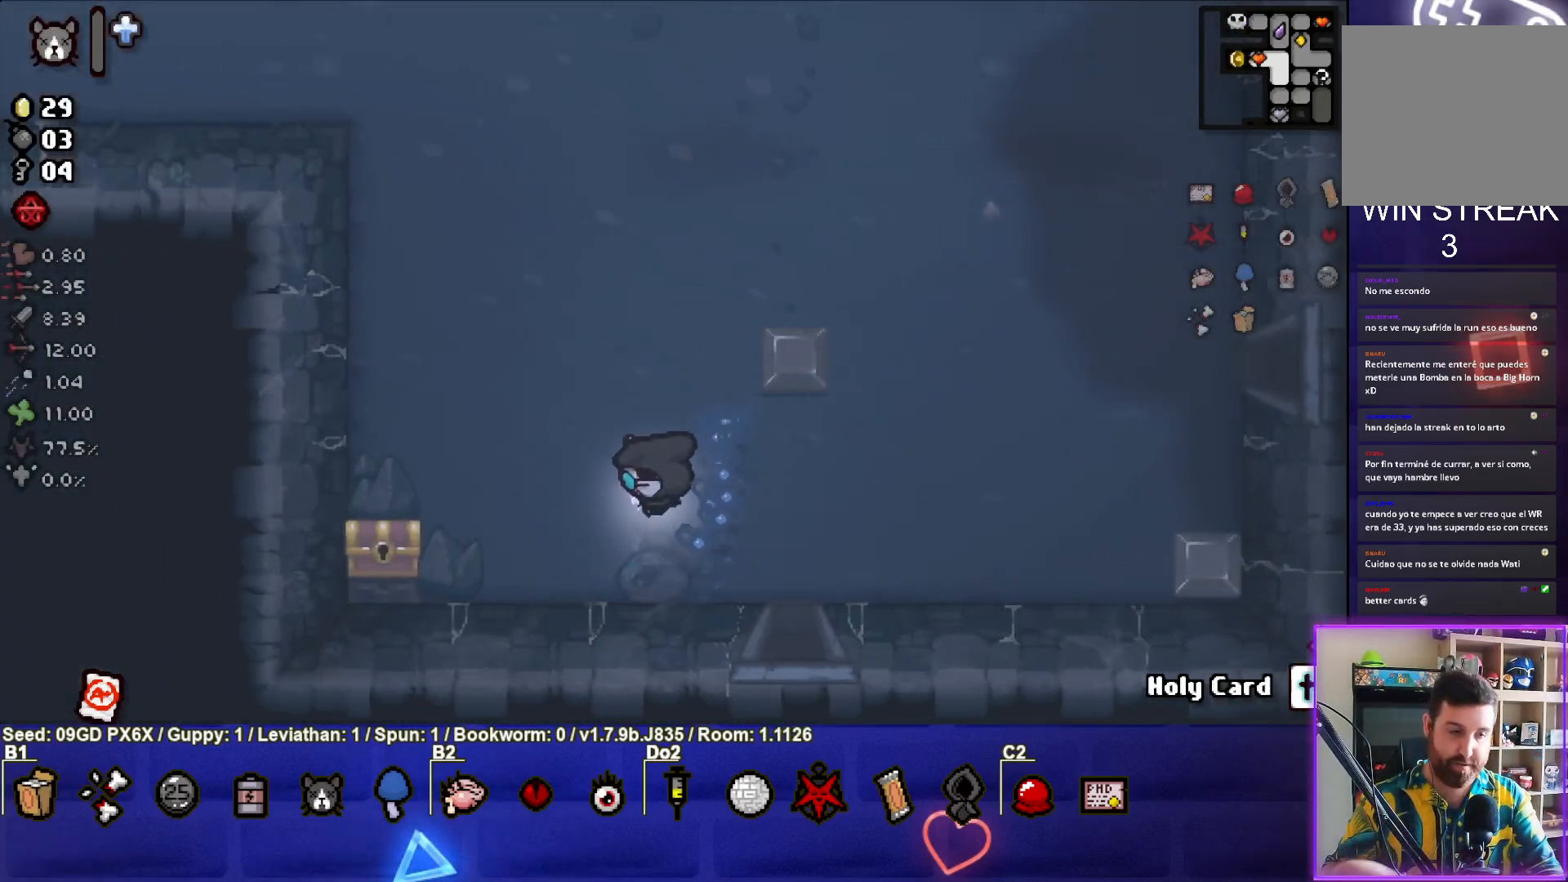
{"buttons": [], "left_stick": "left", "events": []}
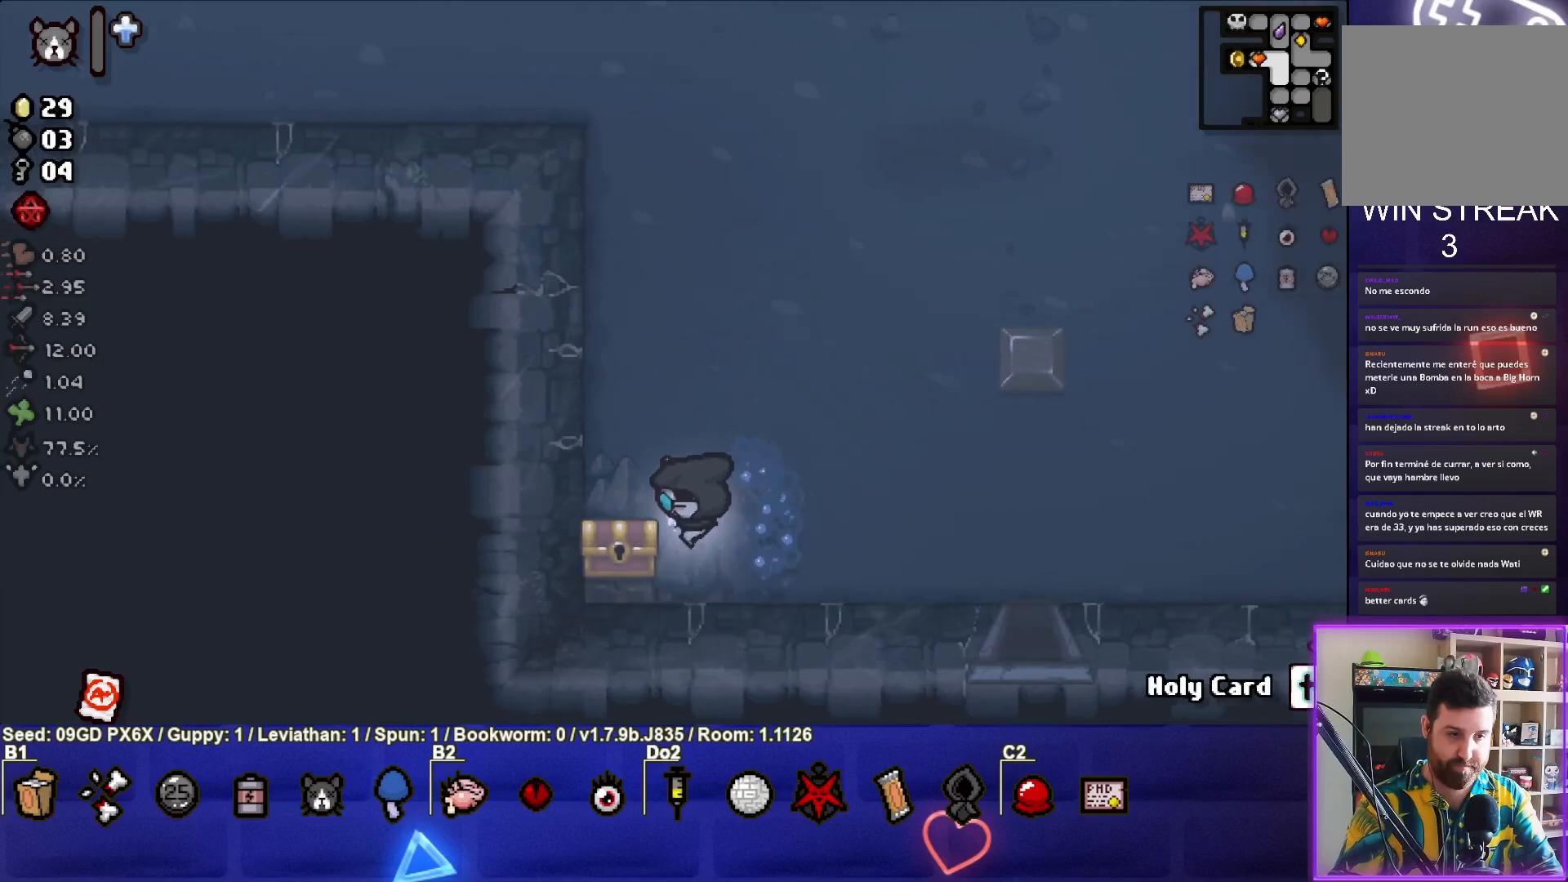
{"buttons": [], "left_stick": "center", "events": [[167, "left_stick", "right"], [333, "left_stick", "center"]]}
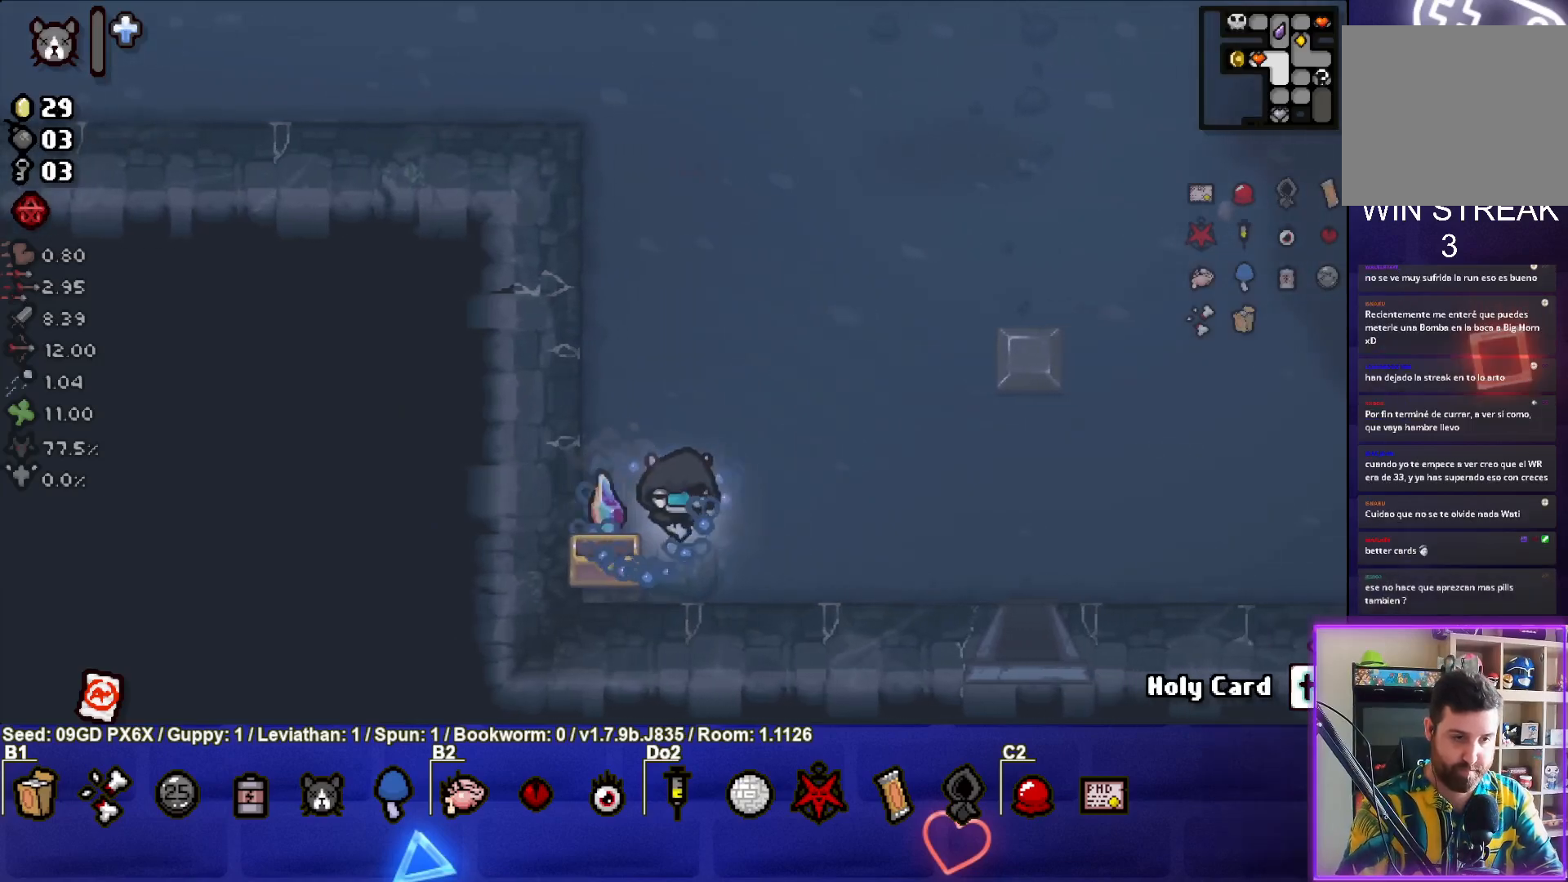
{"buttons": [], "left_stick": "left", "events": [[167, "left_stick", "left"], [333, "left_stick", "center"], [383, "left_stick", "left"]]}
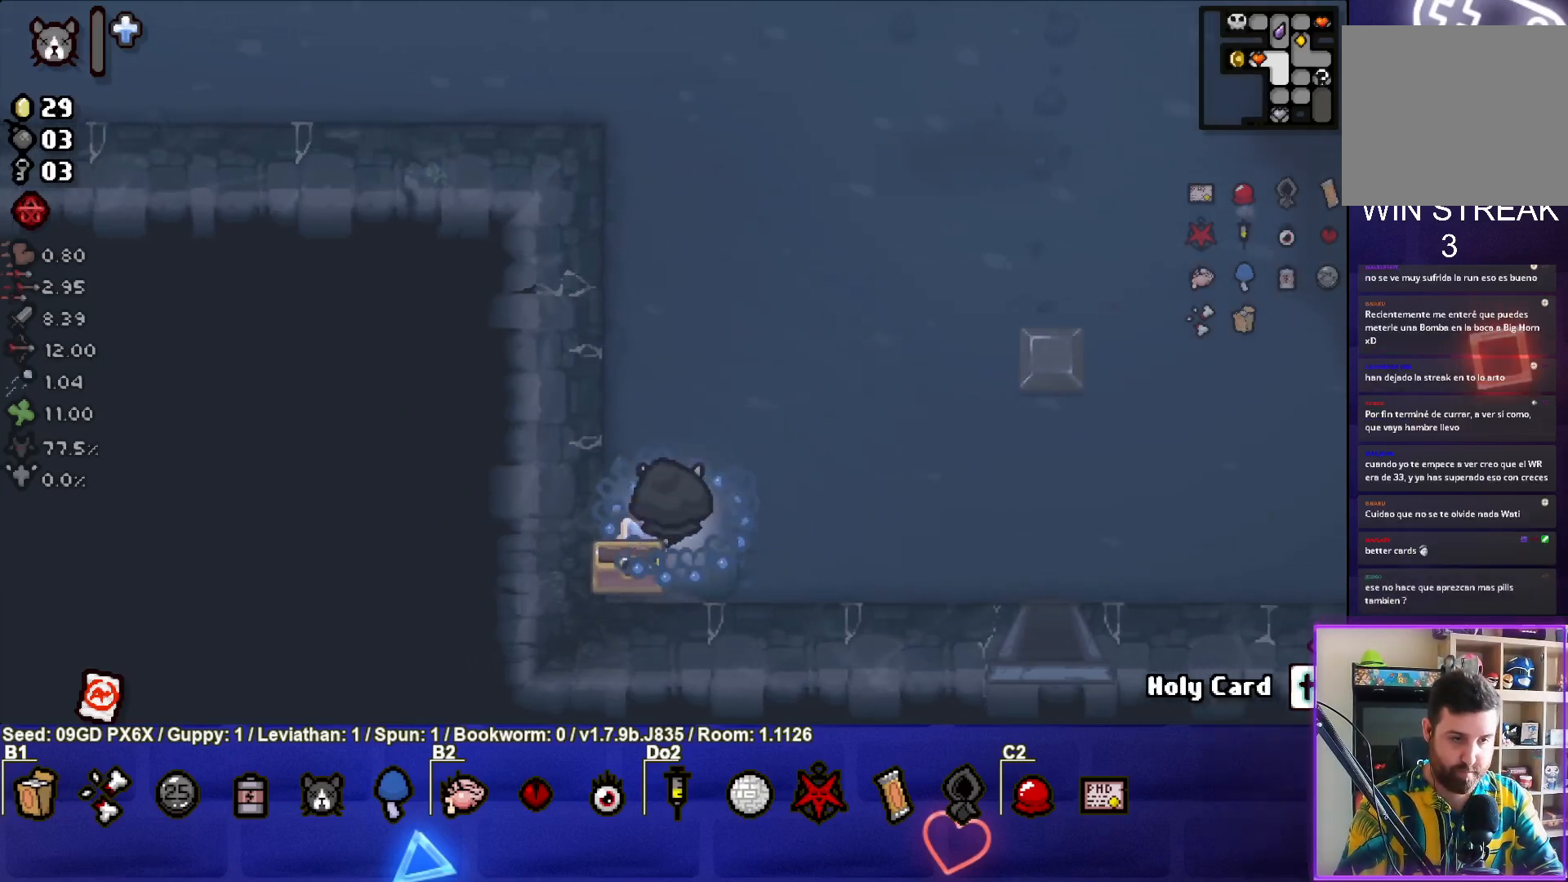
{"buttons": [], "left_stick": "center", "events": [[17, "left_stick", "up"], [67, "left_stick", "up-right"], [467, "left_stick", "center"]]}
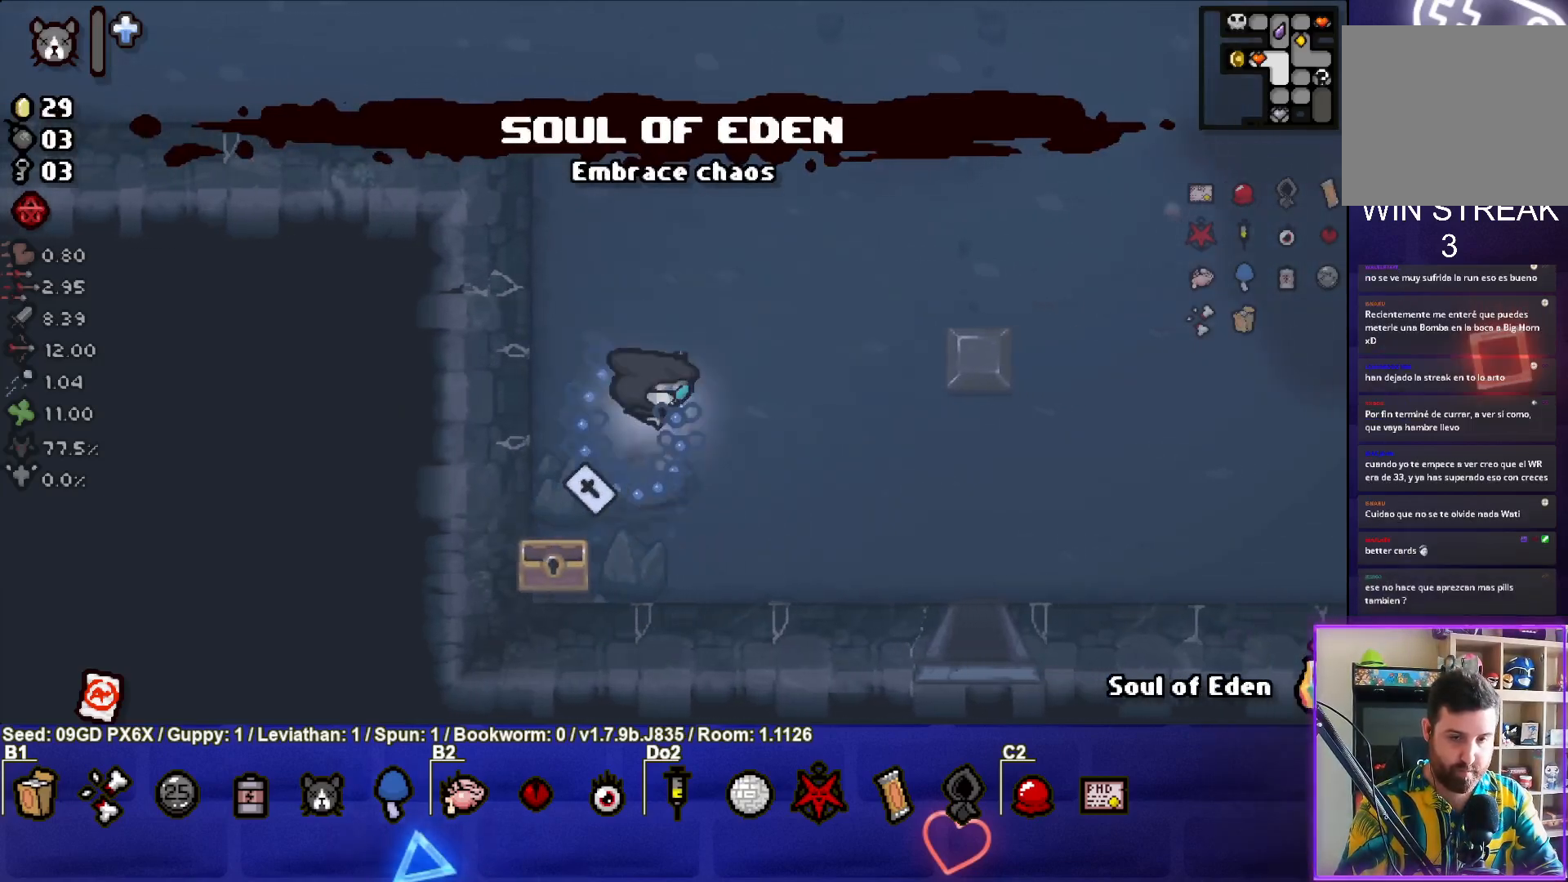
{"buttons": [], "left_stick": "center", "events": [[83, "left_stick", "down"], [350, "left_stick", "center"]]}
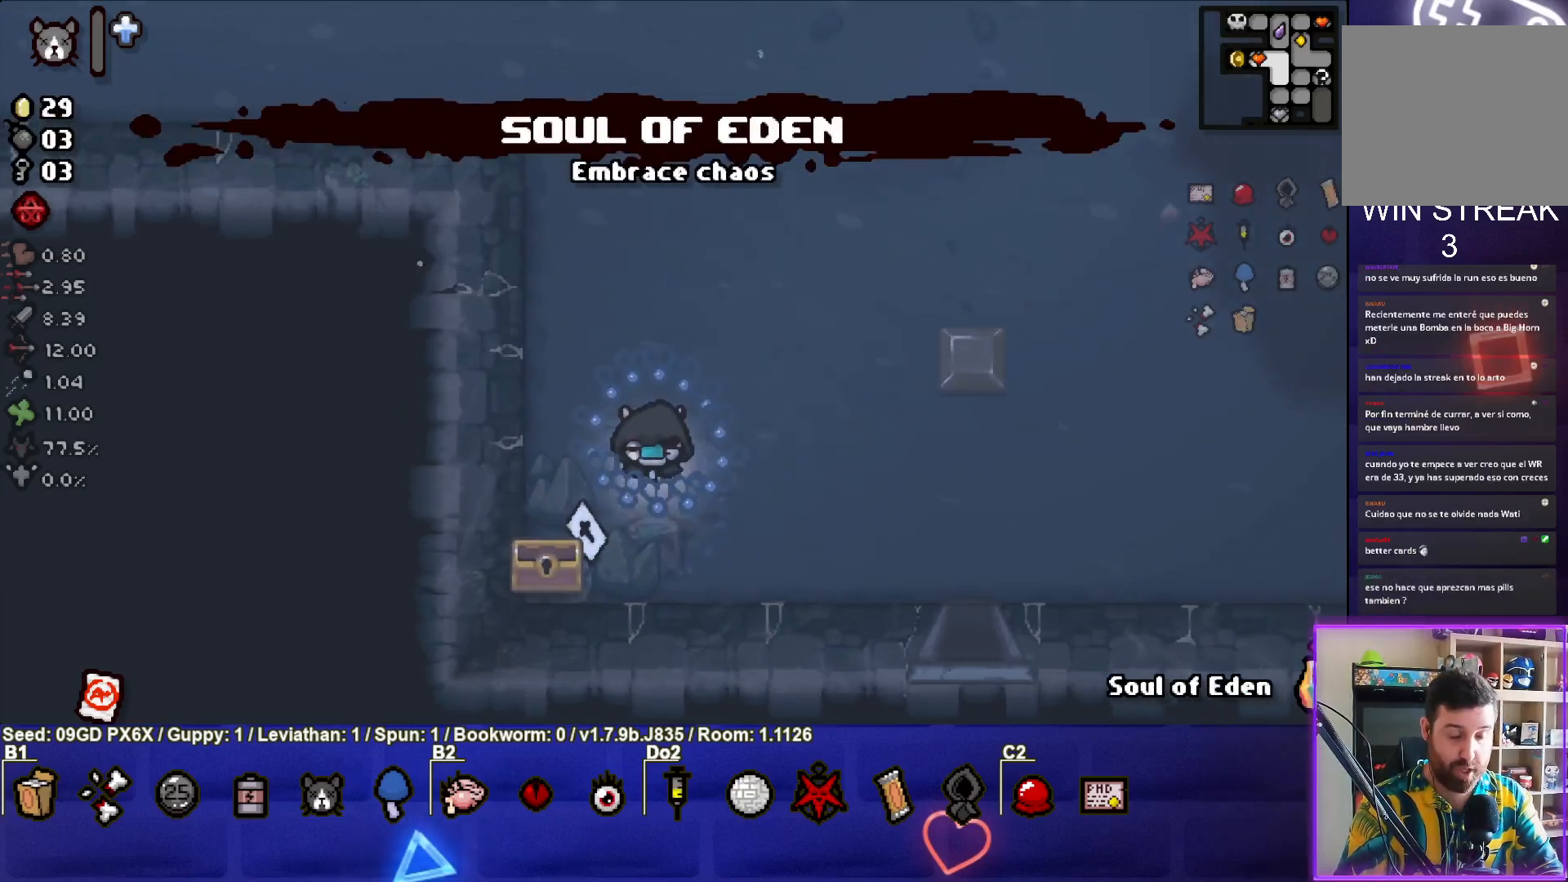
{"buttons": [], "left_stick": "up", "events": [[50, "left_stick", "down"], [183, "left_stick", "down-left"], [350, "left_stick", "up-left"], [433, "left_stick", "up"]]}
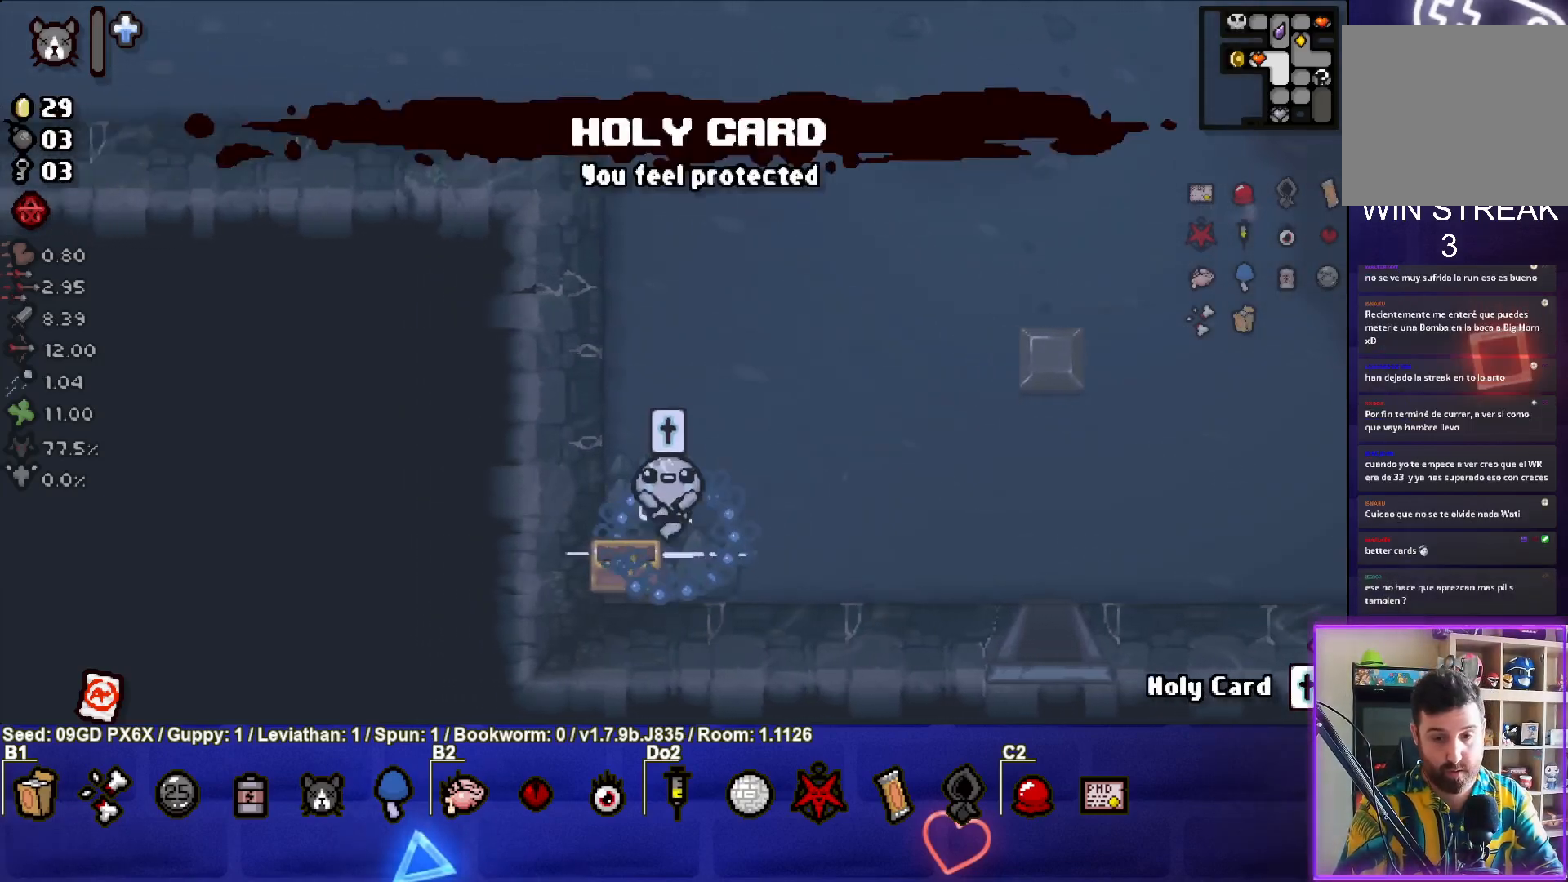
{"buttons": [], "left_stick": "up", "events": []}
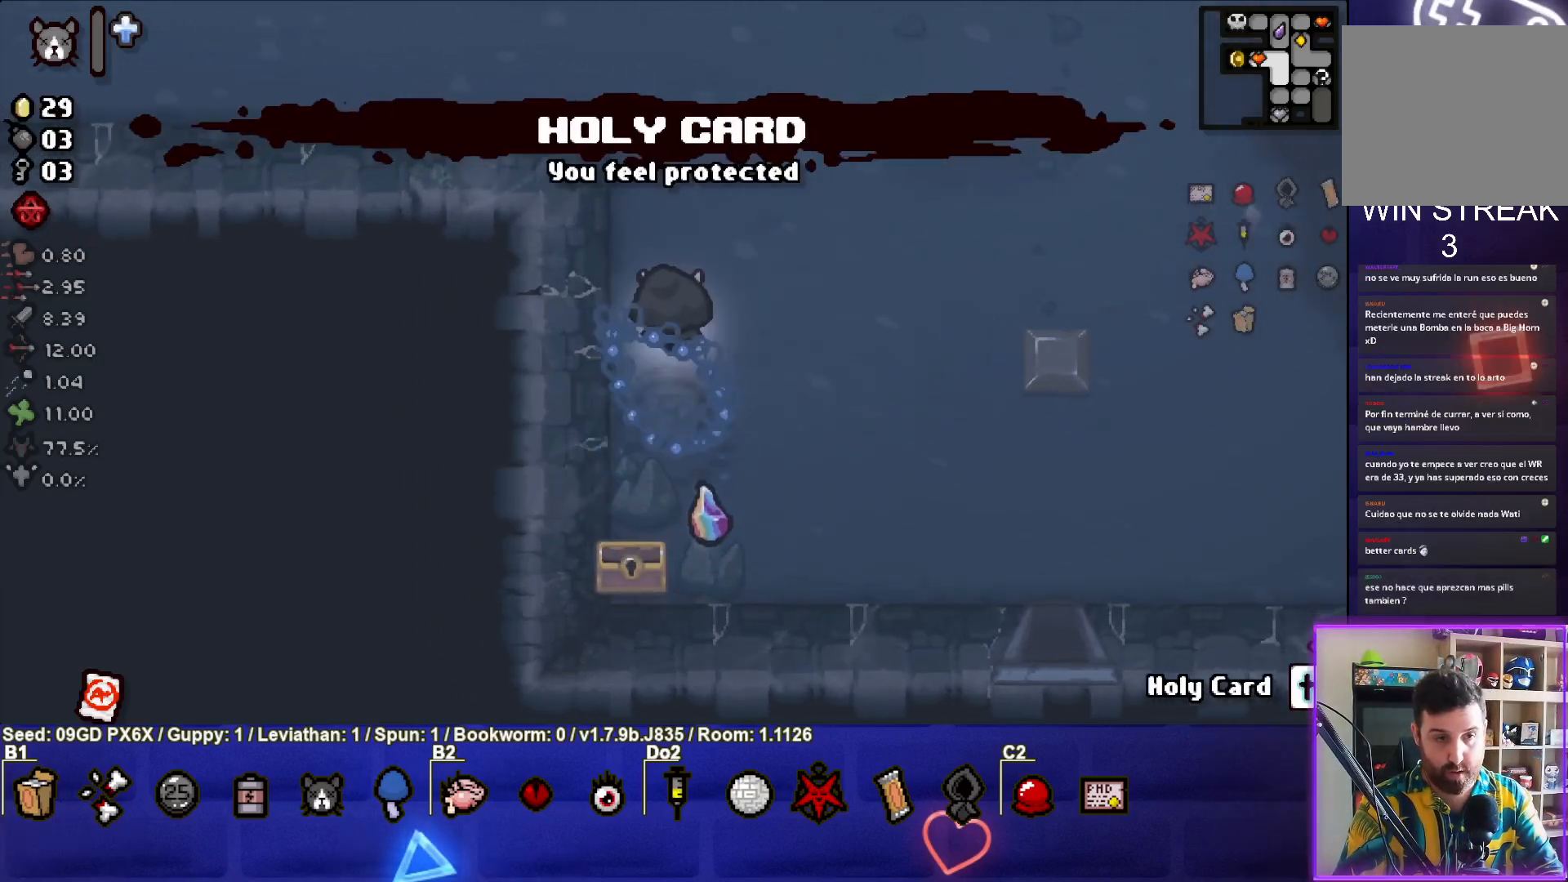
{"buttons": ["R2"], "left_stick": "up", "events": [[100, "R2", "down"], [233, "R2", "up"], [400, "R2", "down"]]}
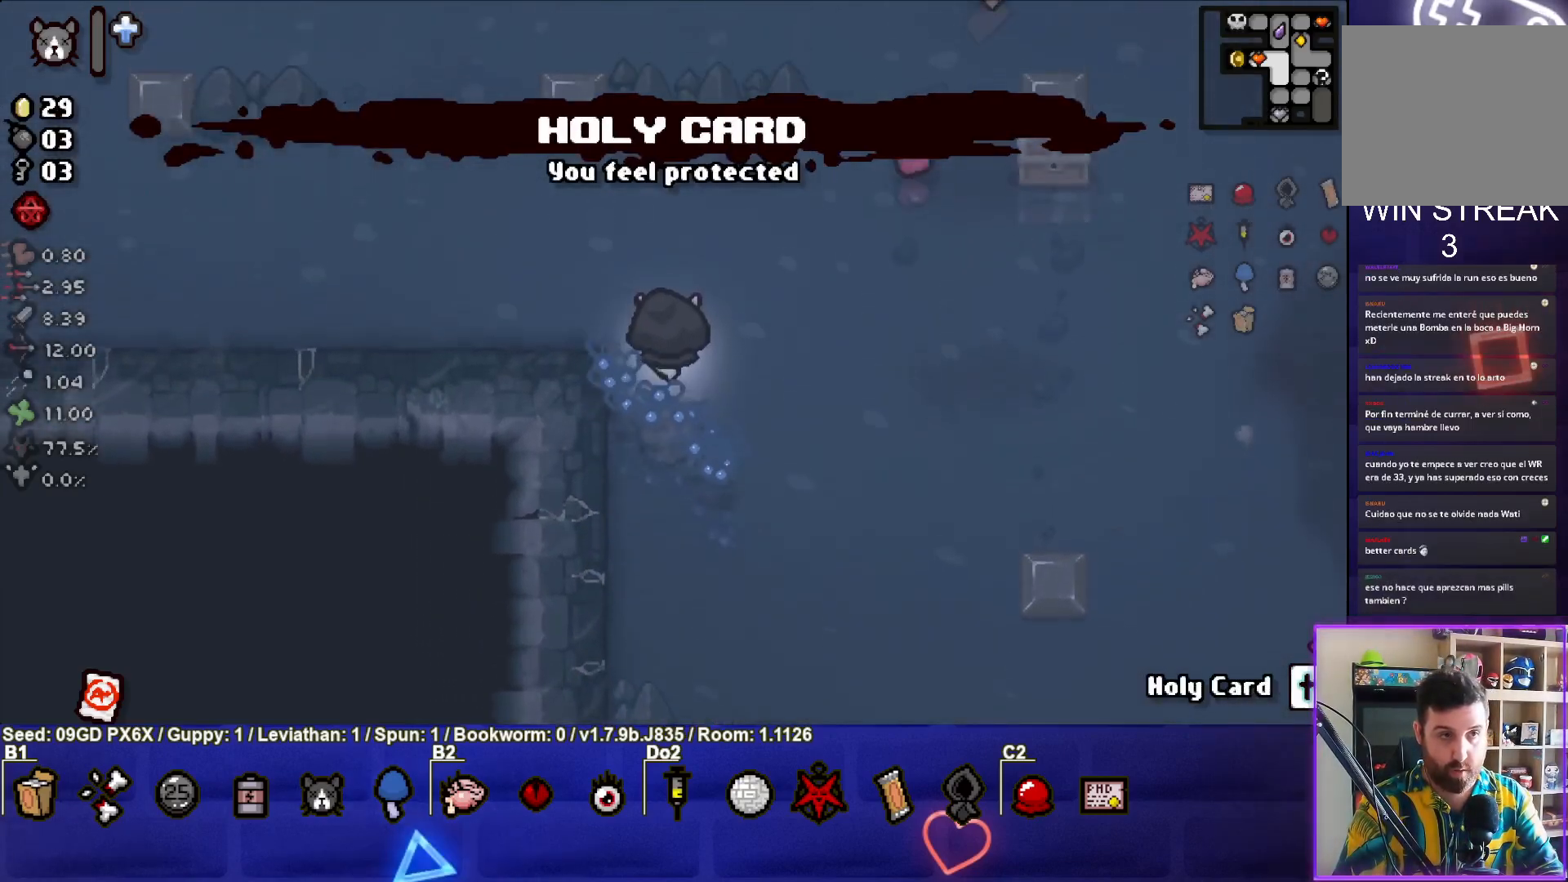
{"buttons": [], "left_stick": "up-right", "events": [[33, "R2", "up"], [483, "left_stick", "up-right"]]}
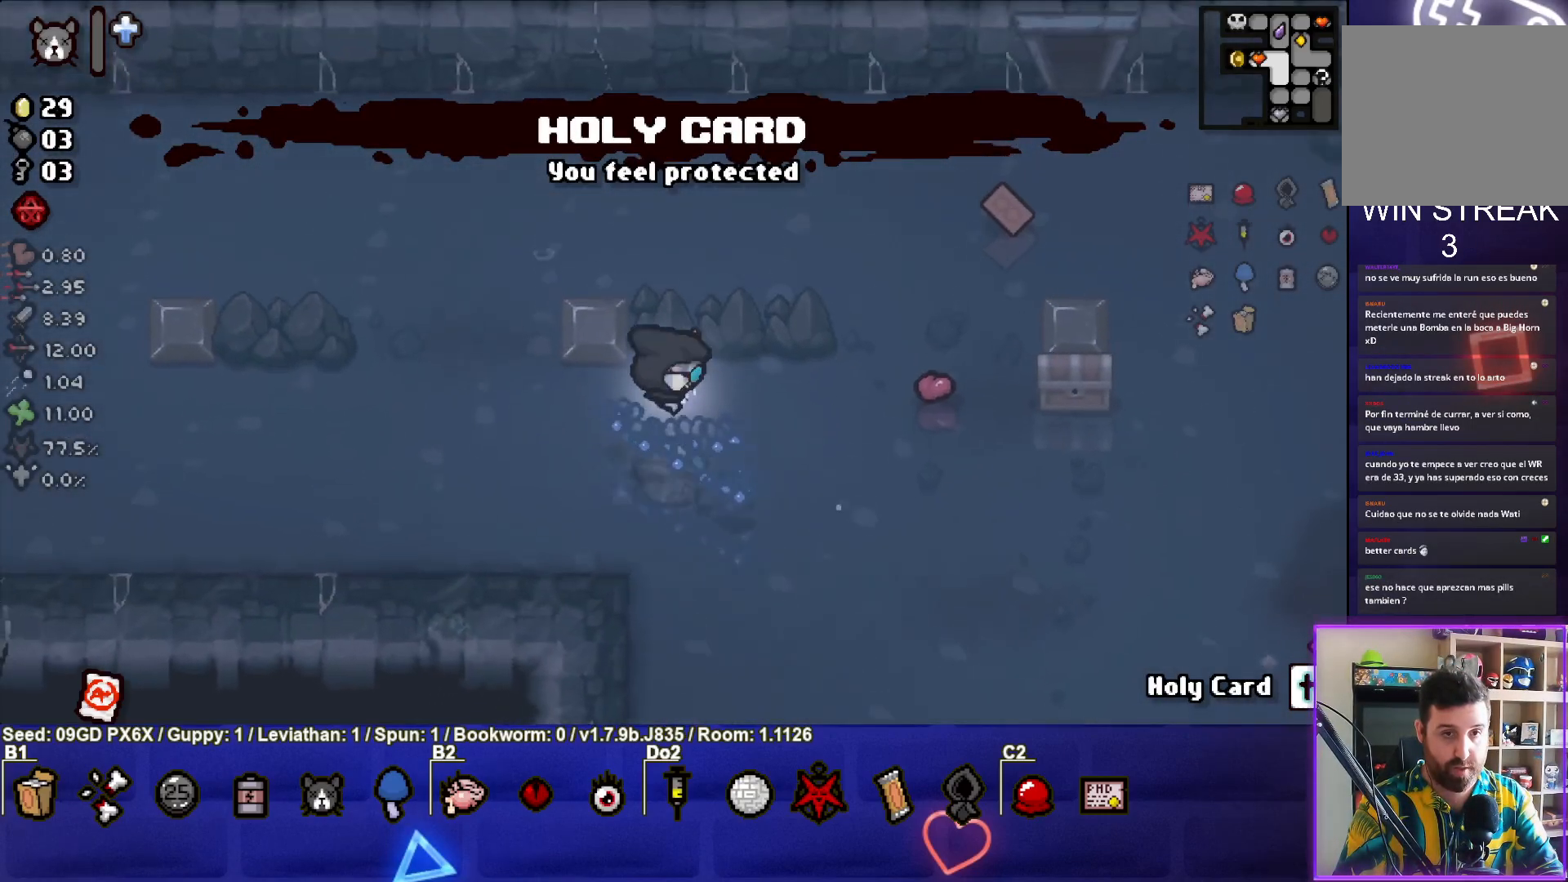
{"buttons": [], "left_stick": "up-right", "events": []}
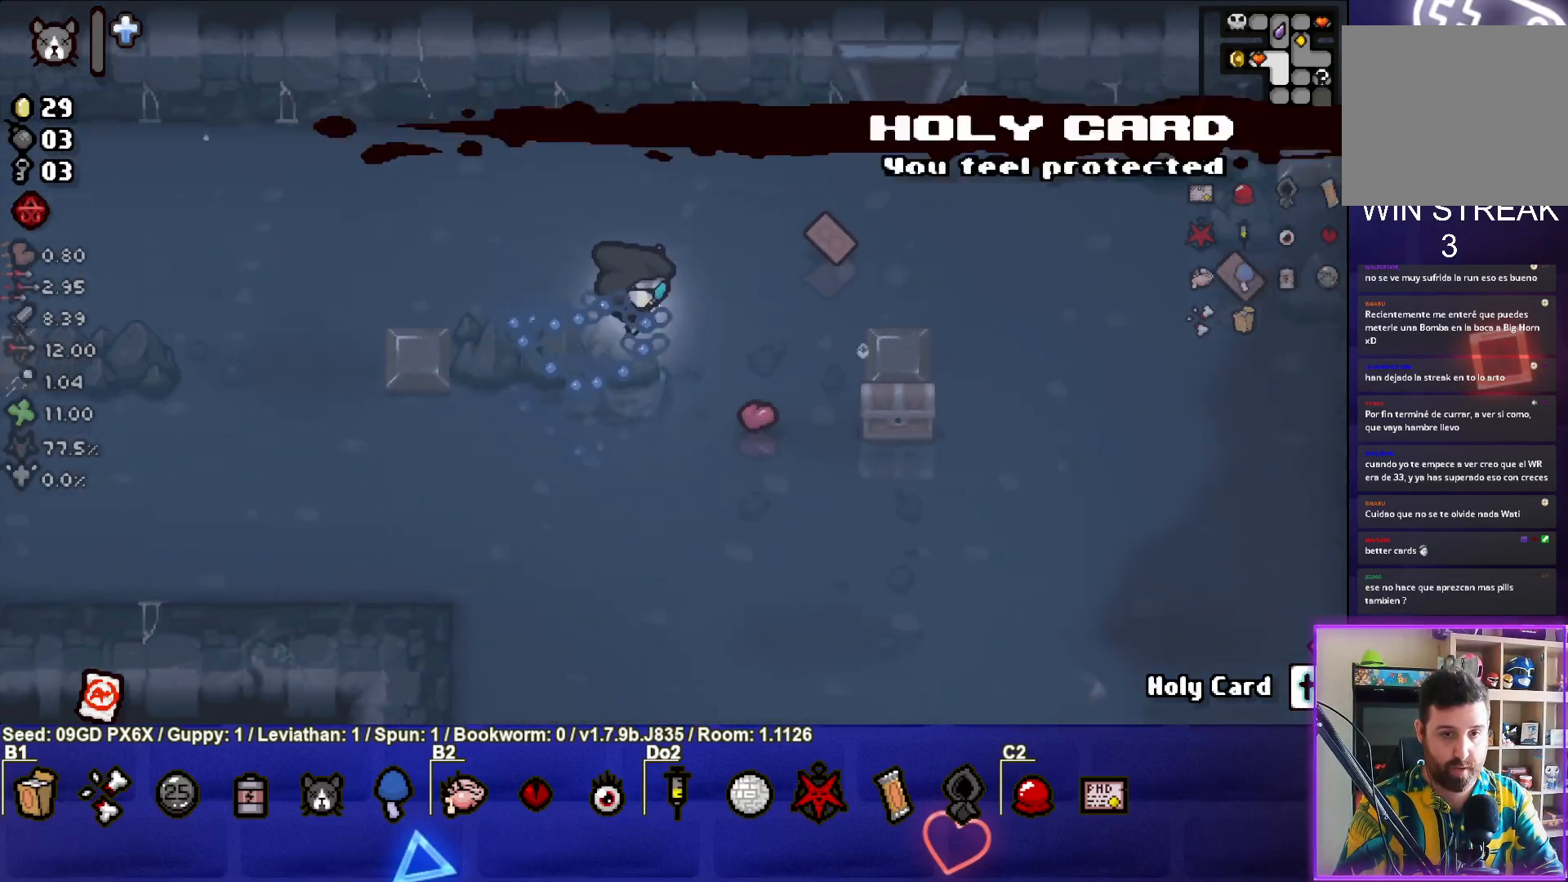
{"buttons": [], "left_stick": "right", "events": [[317, "left_stick", "right"]]}
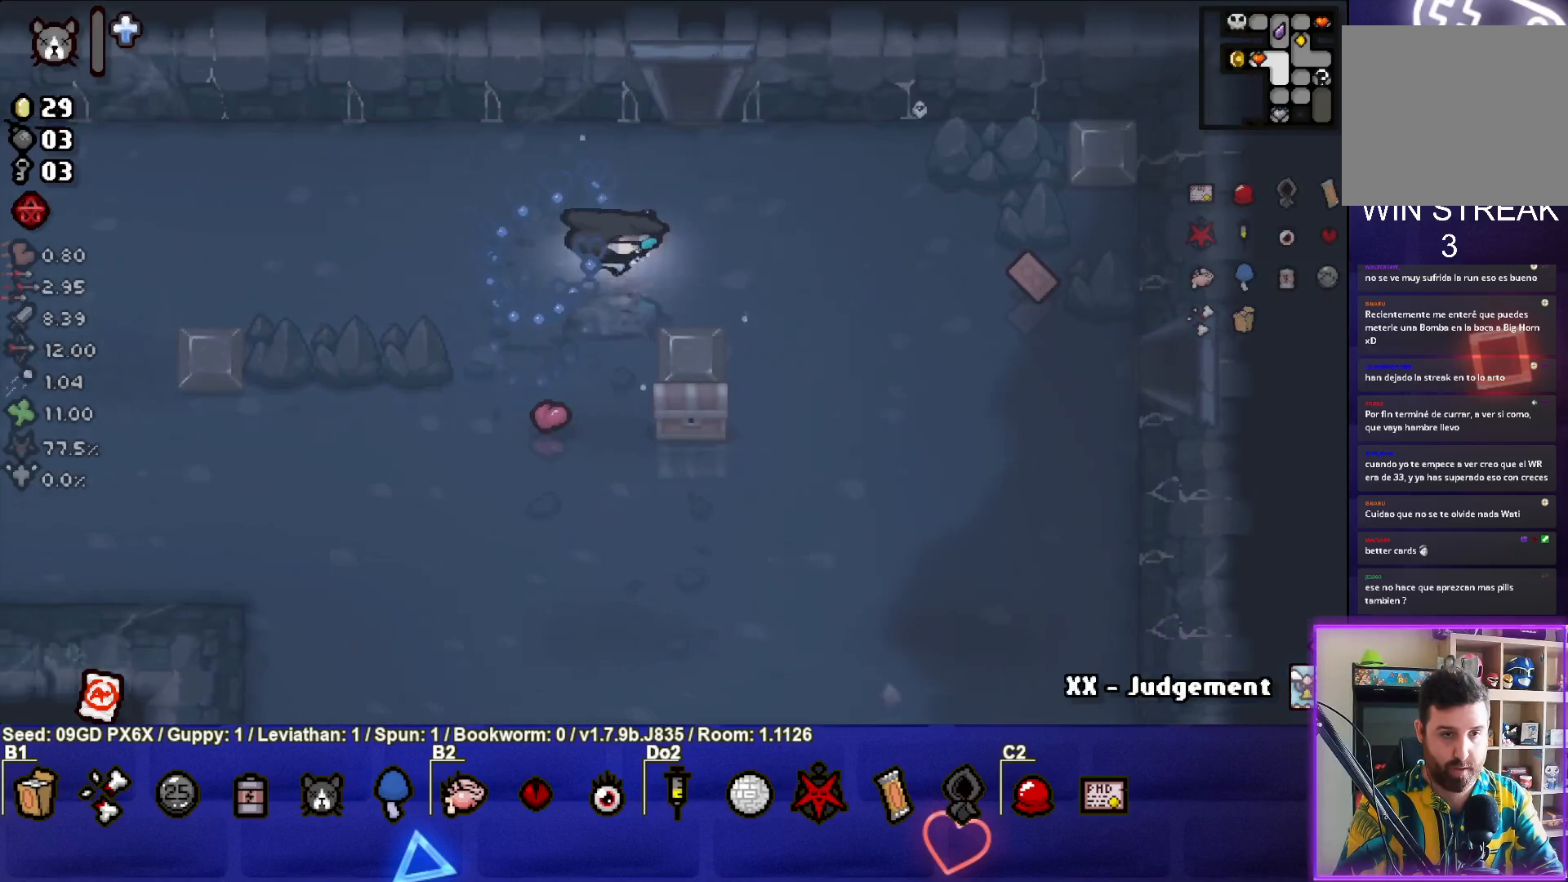
{"buttons": [], "left_stick": "right", "events": []}
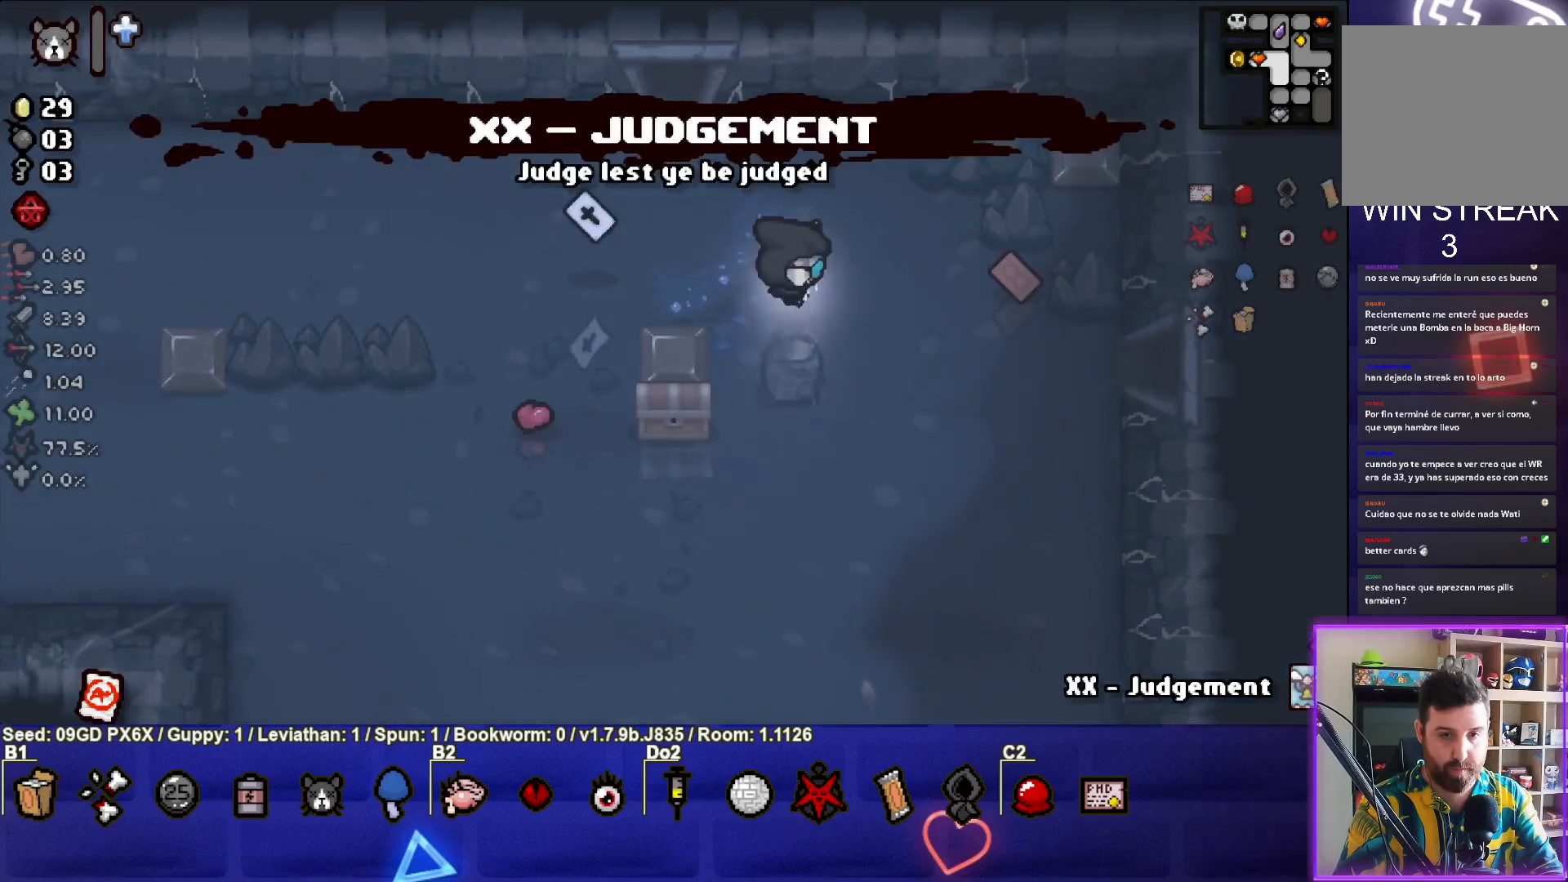
{"buttons": [], "left_stick": "right", "events": []}
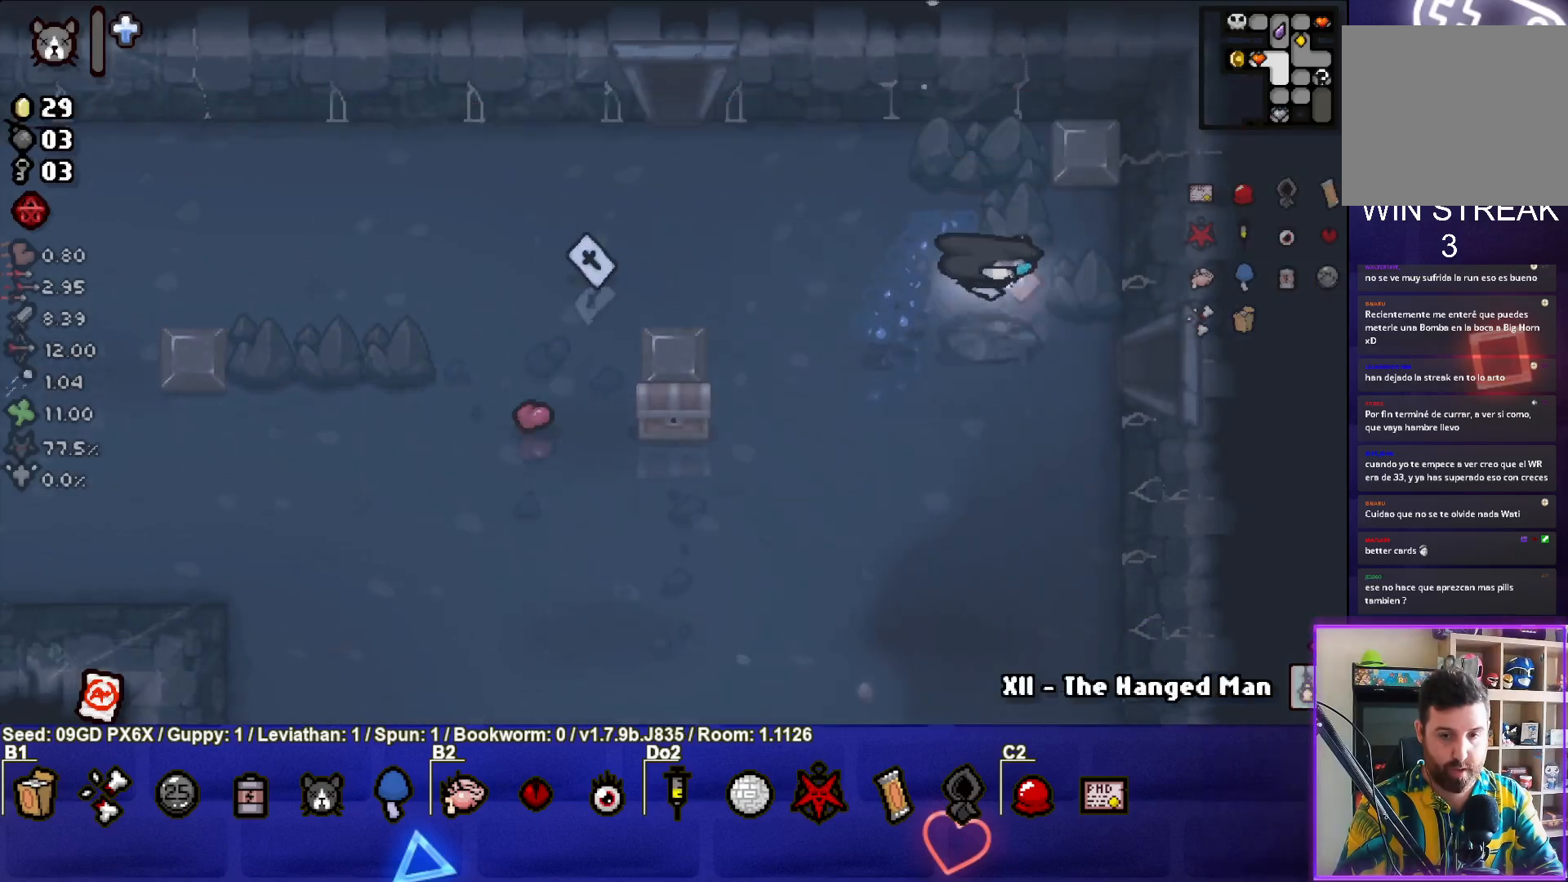
{"buttons": [], "left_stick": "down-left", "events": [[83, "left_stick", "down-right"], [183, "left_stick", "down"], [300, "left_stick", "down-left"]]}
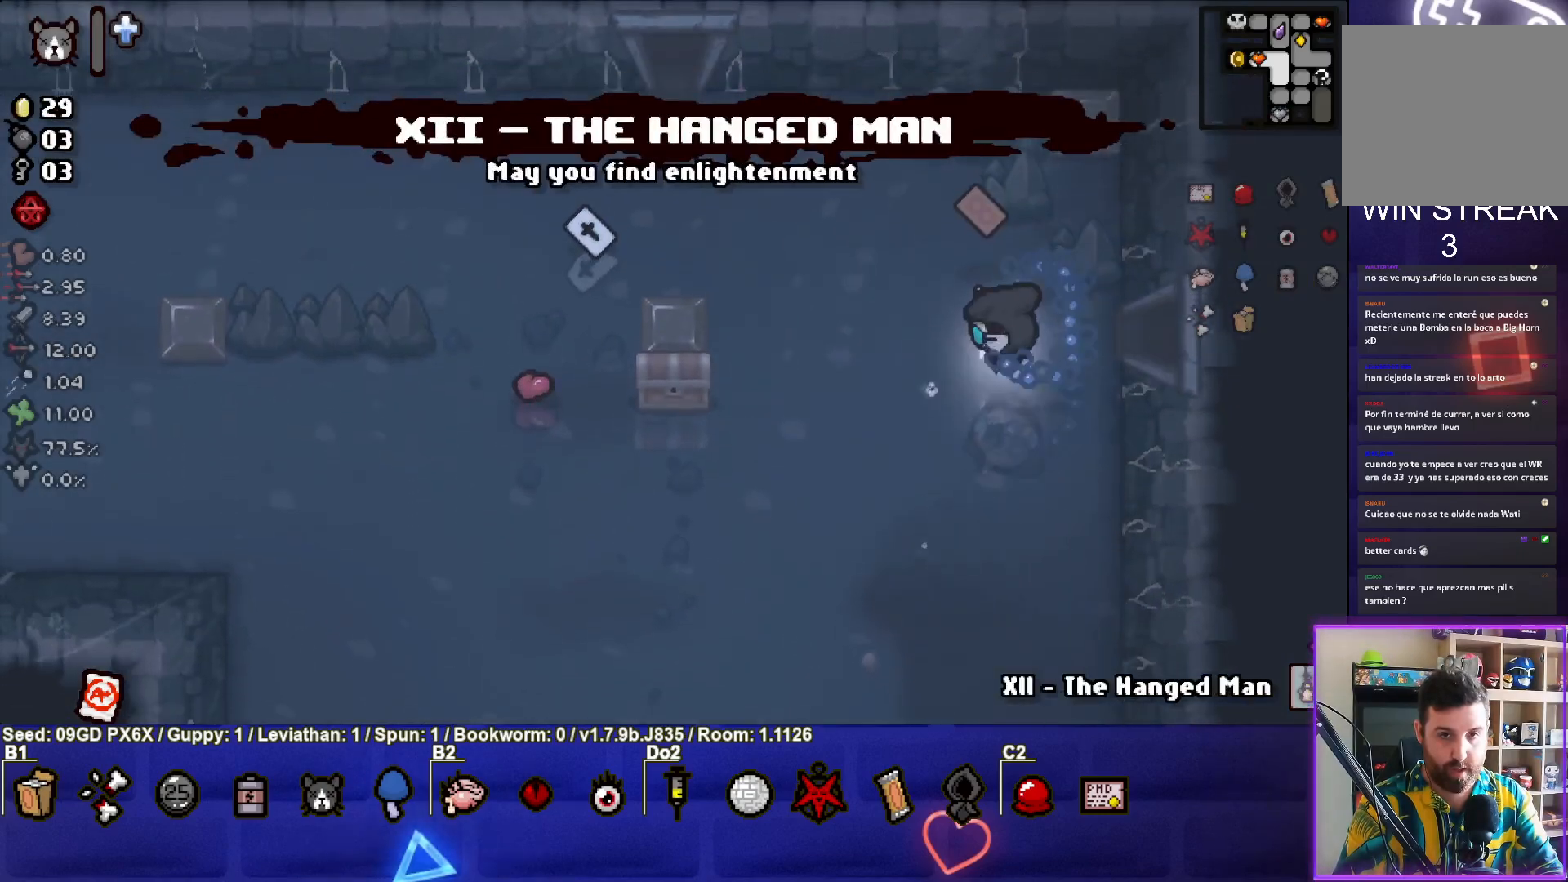
{"buttons": ["R1"], "left_stick": "up-left", "events": [[67, "left_stick", "center"], [333, "left_stick", "left"], [417, "R1", "down"], [450, "left_stick", "up-left"]]}
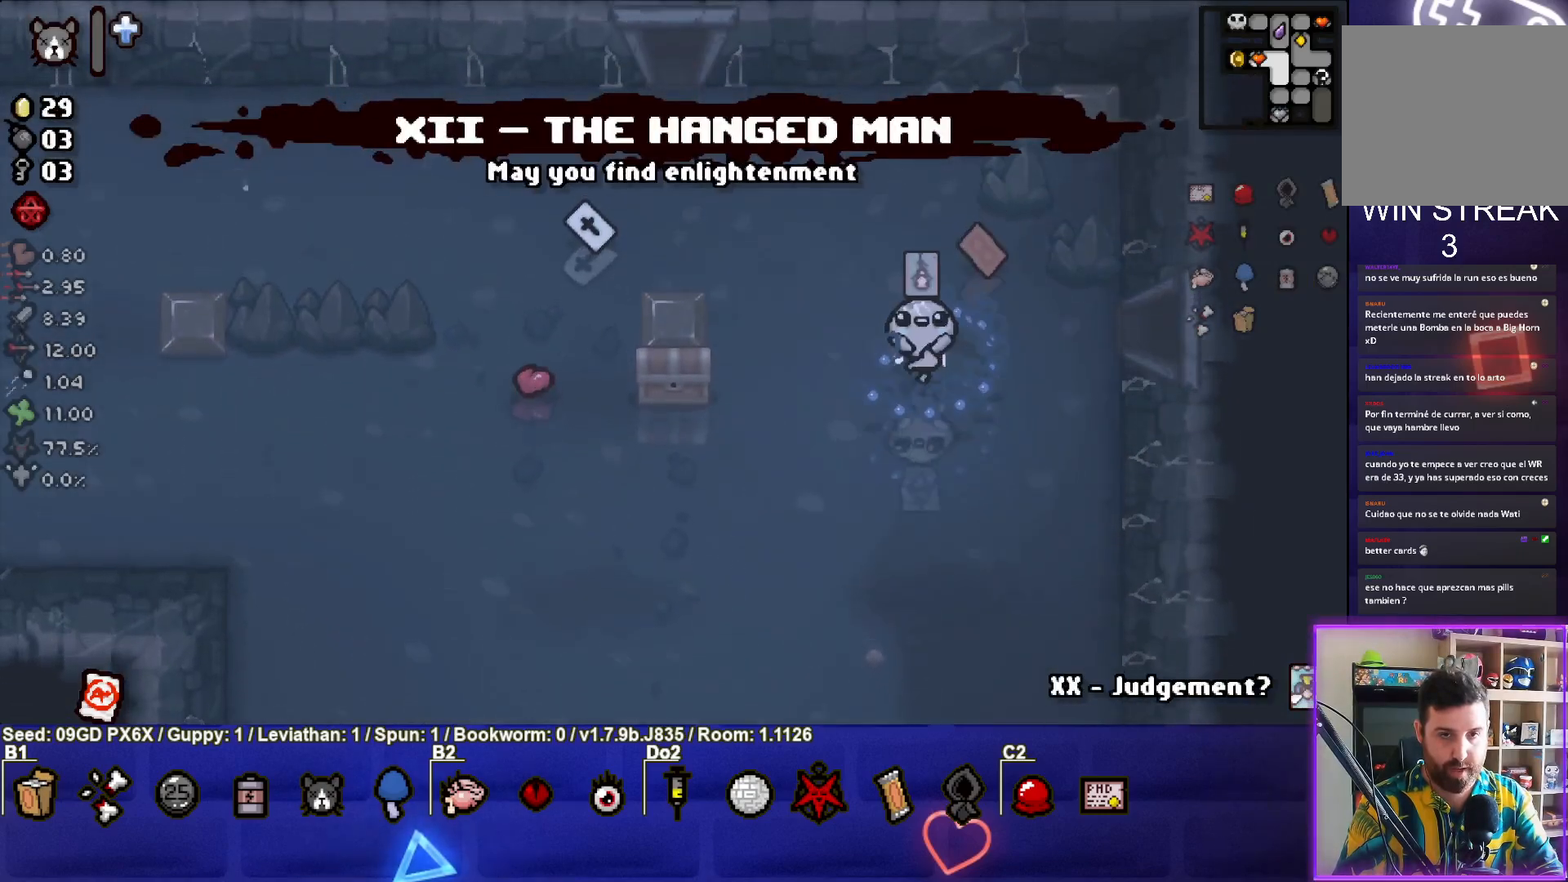
{"buttons": [], "left_stick": "right", "events": [[50, "R1", "up"], [83, "left_stick", "up"], [233, "left_stick", "center"], [333, "left_stick", "up-right"], [500, "left_stick", "right"]]}
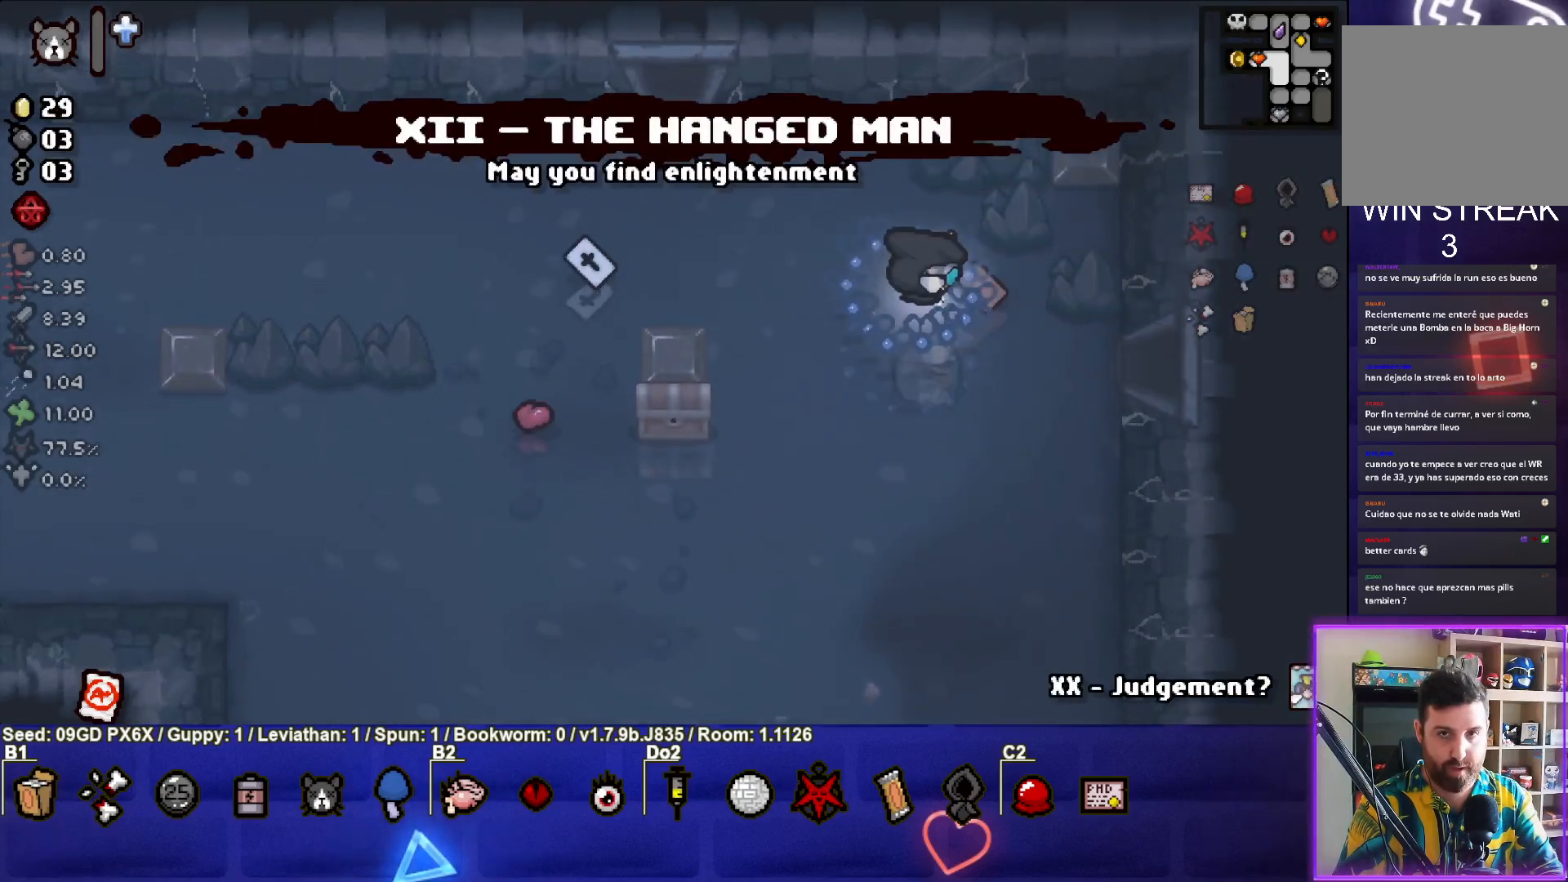
{"buttons": [], "left_stick": "right", "events": []}
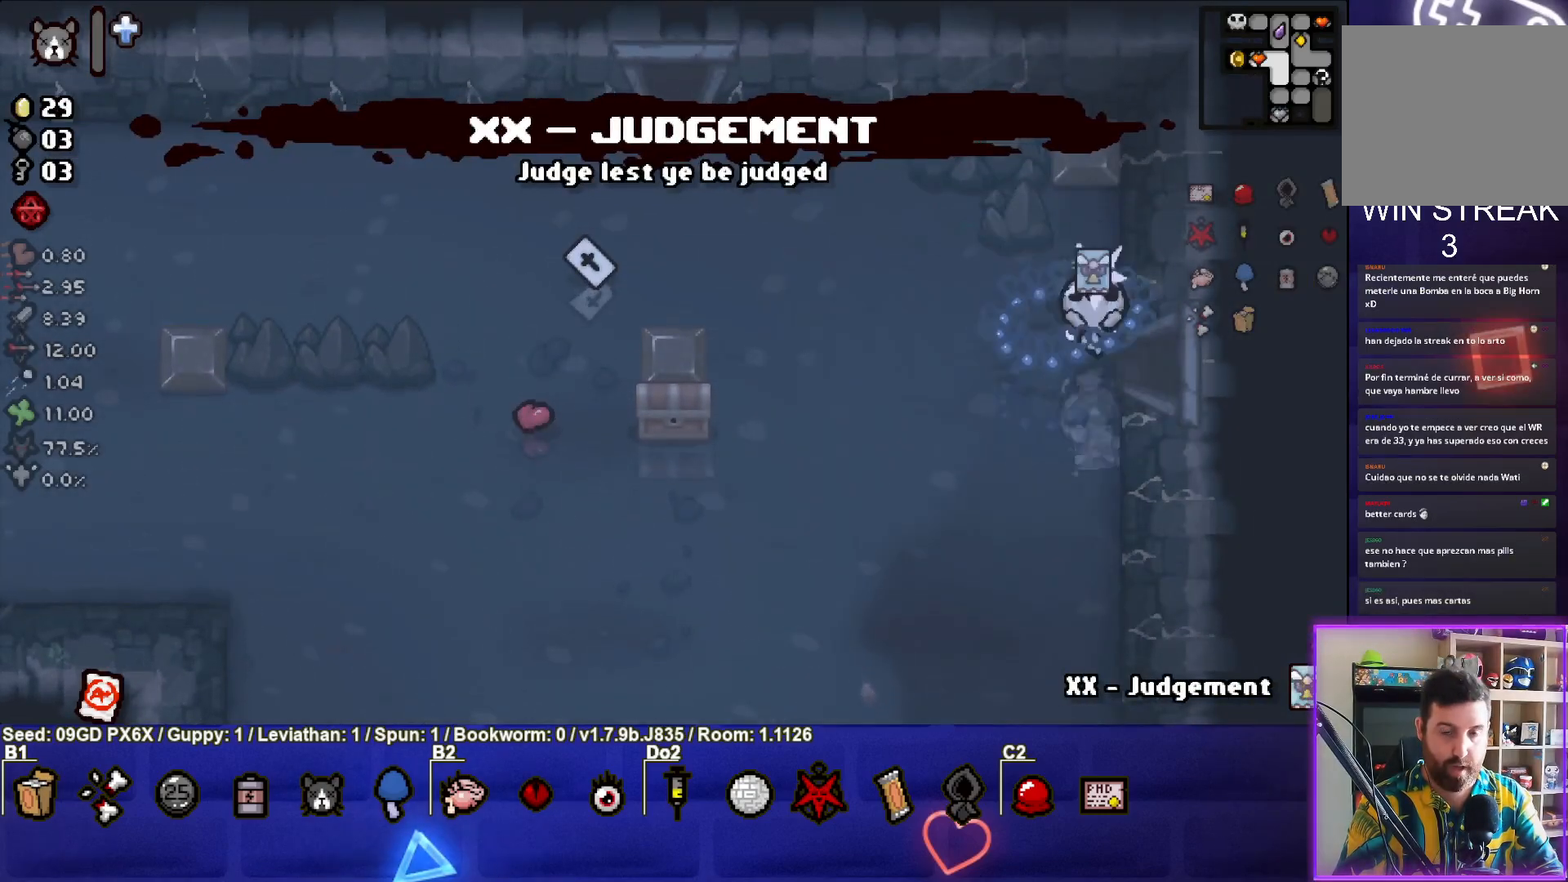
{"buttons": [], "left_stick": "down-right", "events": [[483, "left_stick", "down-right"]]}
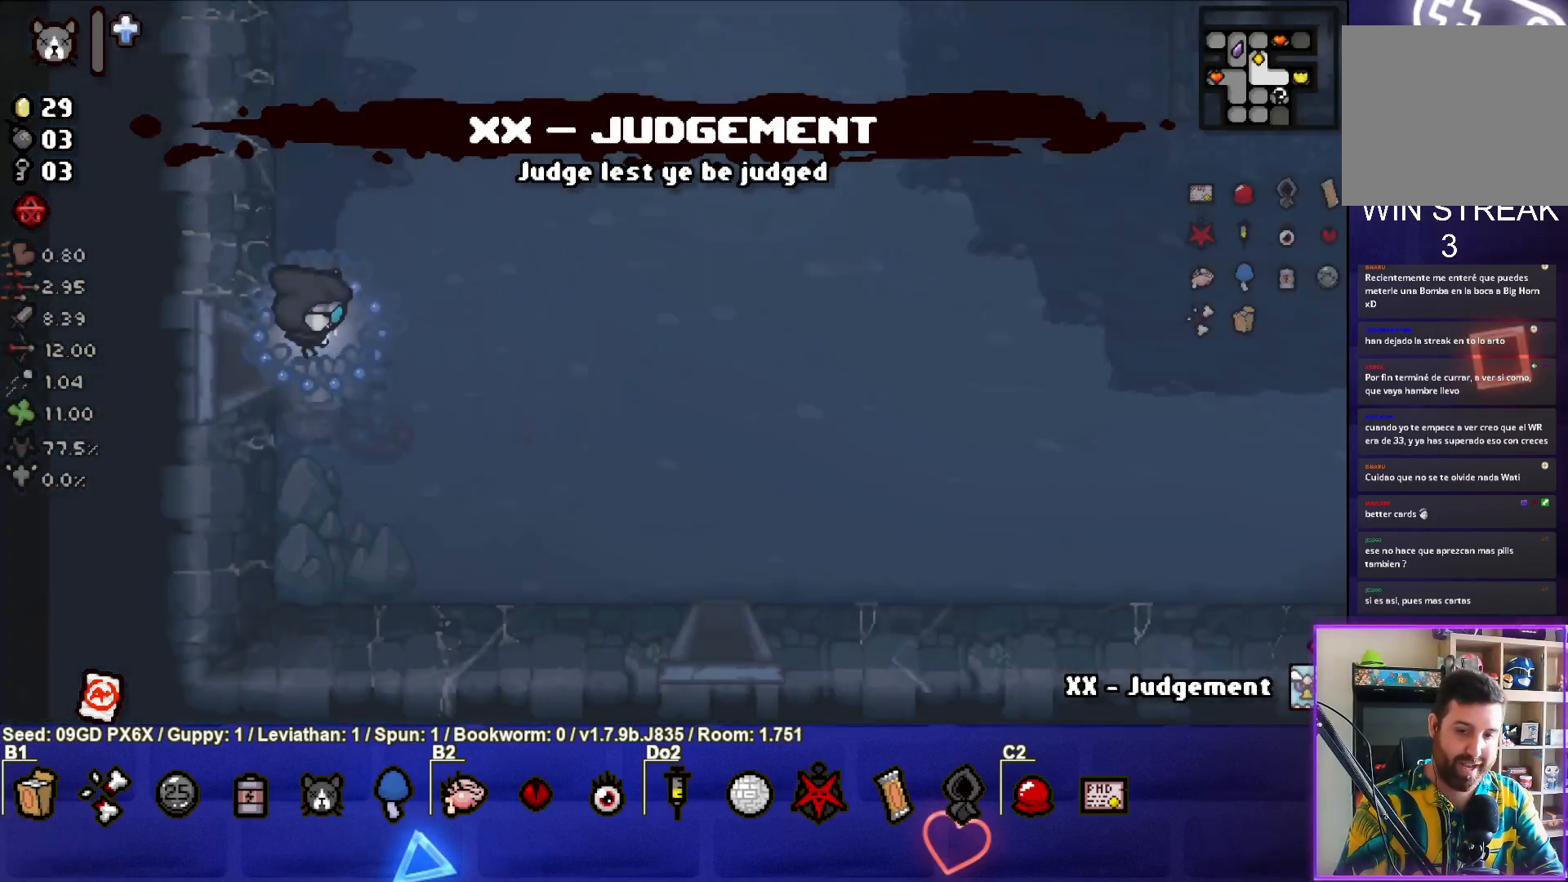
{"buttons": [], "left_stick": "down-right", "events": []}
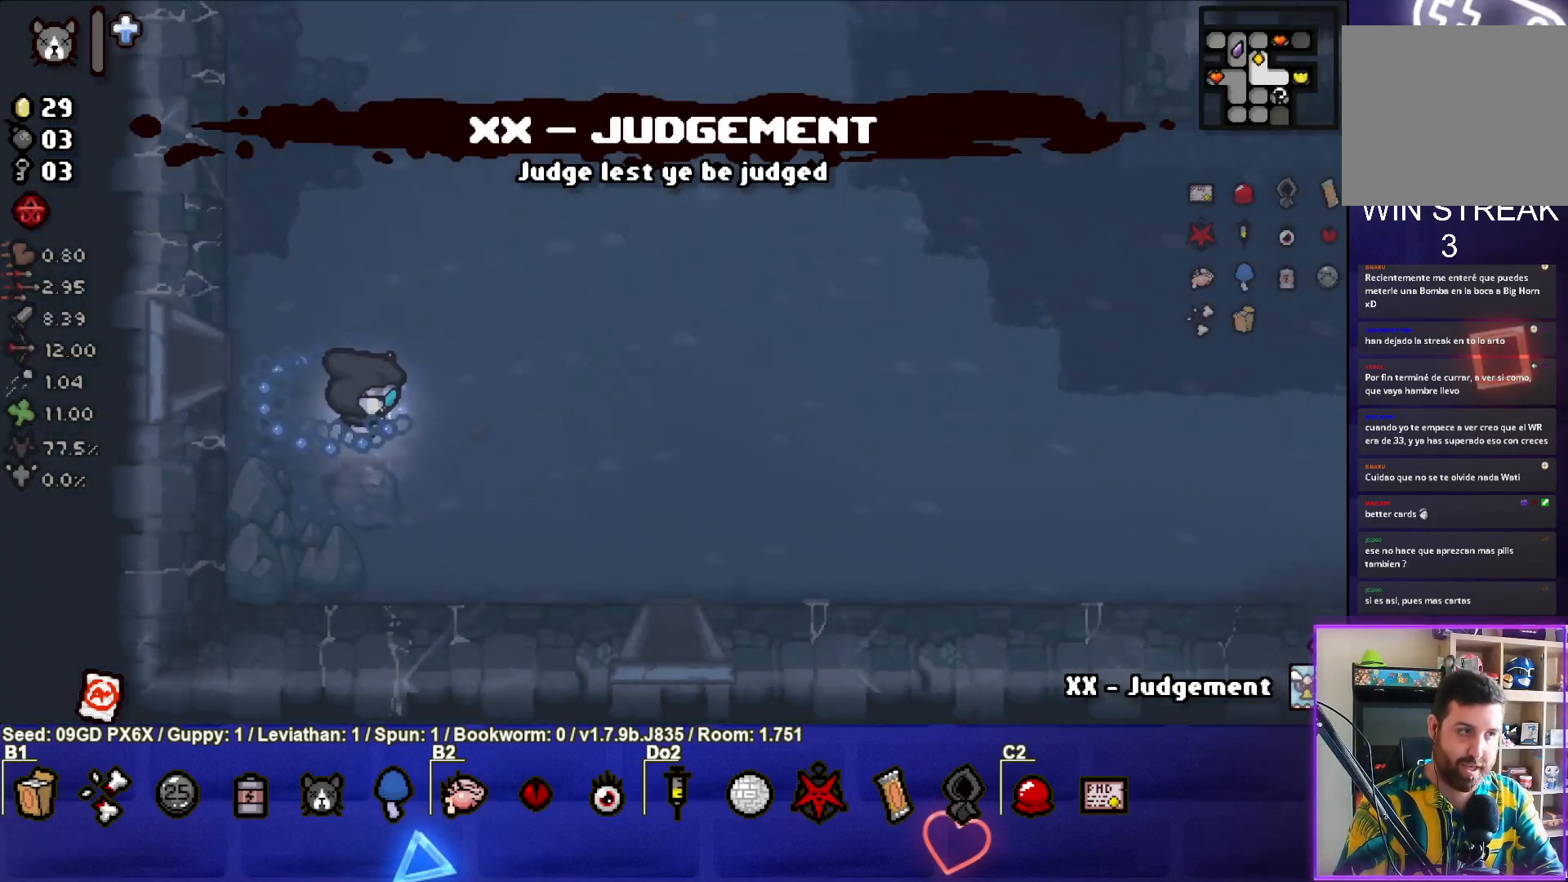
{"buttons": [], "left_stick": "down-right", "events": []}
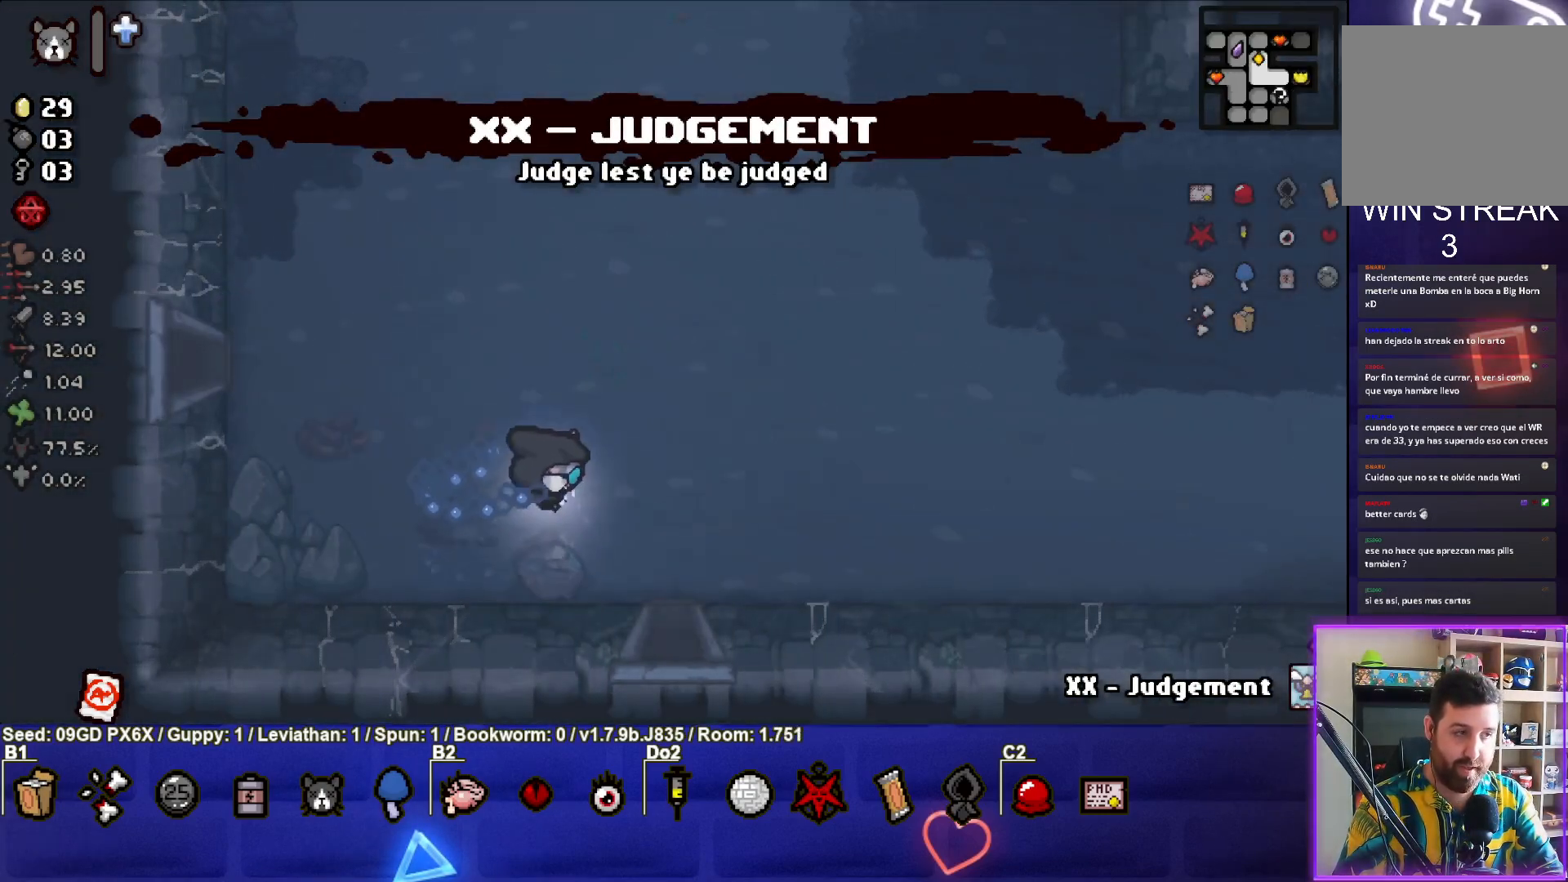
{"buttons": [], "left_stick": "down", "events": [[300, "left_stick", "down"]]}